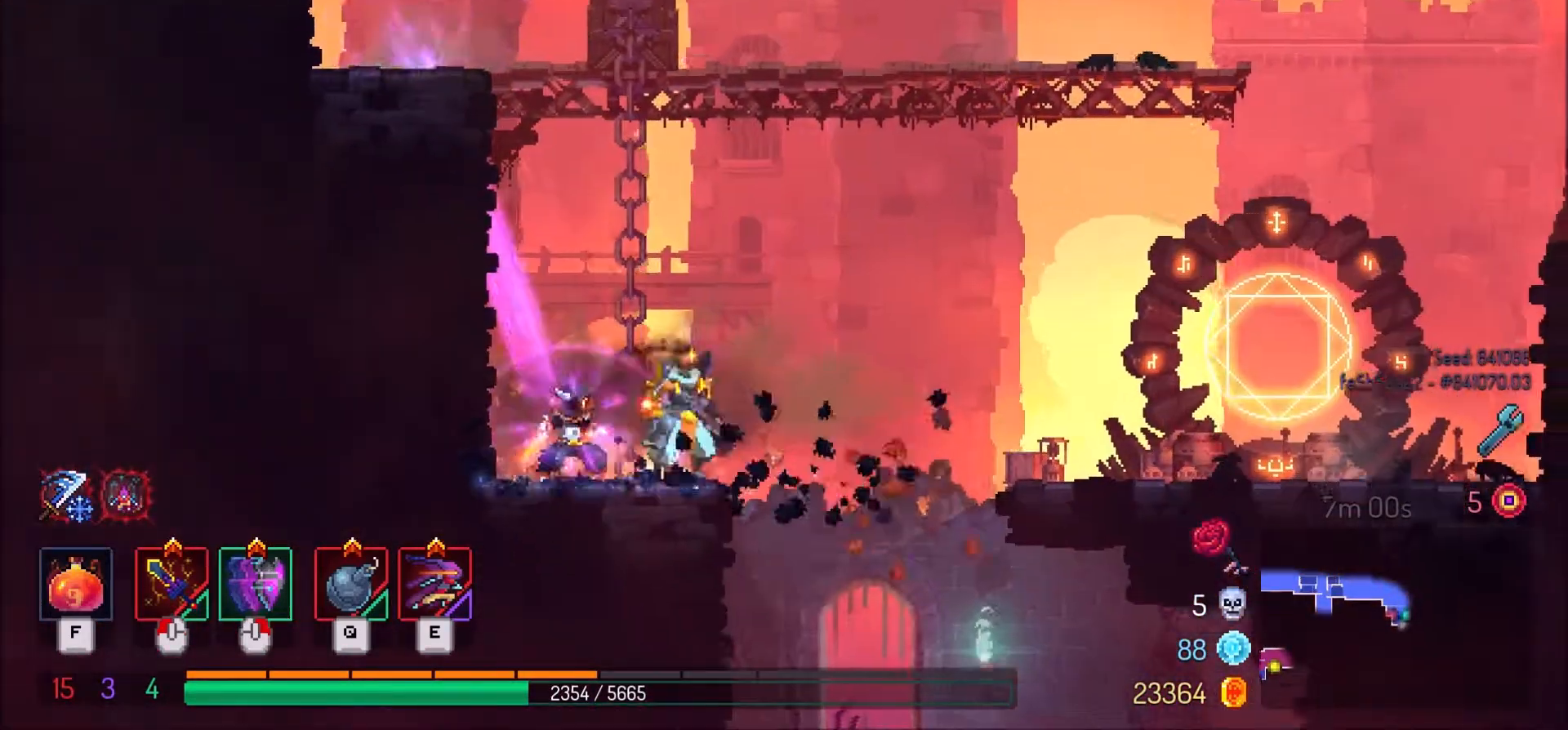
Gameplay with keyboard and mouse; each line is a JSON object with the keys and mouse buttons held at the frame after it. "events" lists presses ("down") and releases ("up") of ".", "/", "0", "1", "2", "3", "4", "5", "6", "7", "8", "9", "a", "alt_l", "alt_r", "b", "backslash", "backspace", "c", "caps_lock", "comma", "ctrl_l", "ctrl_r", "d", "e", "equals", "f", "g", "h", "i", "j", "k", "l", "lbracket", "m", "minus", "n", "o", "p", "q", "quote", "r", "rbracket", "return", "s", "semicolon", "shift_l", "shift_r", "space", "super", "t", "tab", "tilde", "u", "v", "w", "x", "y", "z", "mouse_left" and "mouse_right" between this image and that frame as [ms after this image, input, new state], when the widget could be followed in between. "mouse_left", "mouse_right" = the "left", "right" buttons of the "mouse" list. No other keys are recorded. Mouse movement is not recorded.
{"keys": [], "mouse": [], "events": [[200, "d", "up"]]}
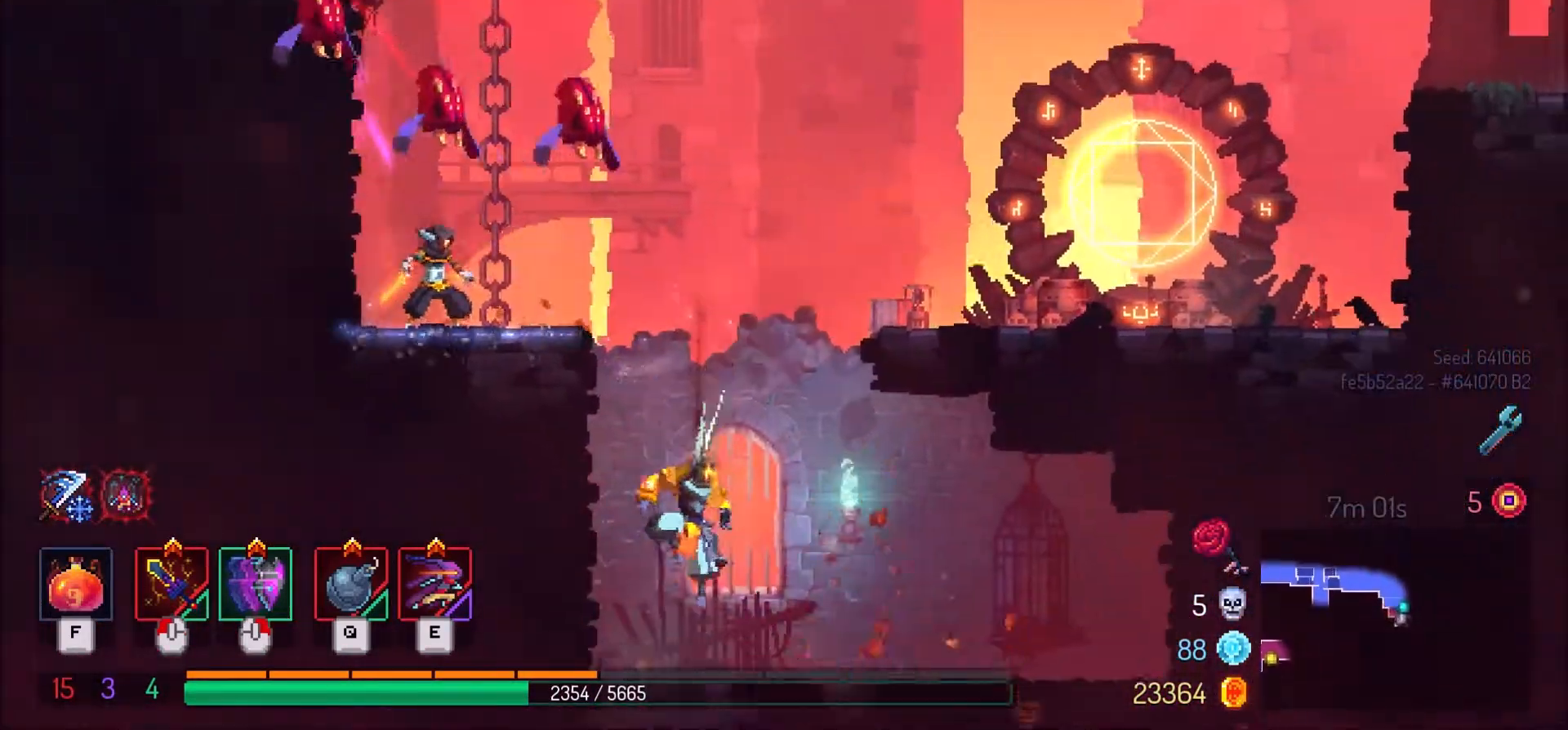
{"keys": ["d"], "mouse": [], "events": [[33, "d", "down"]]}
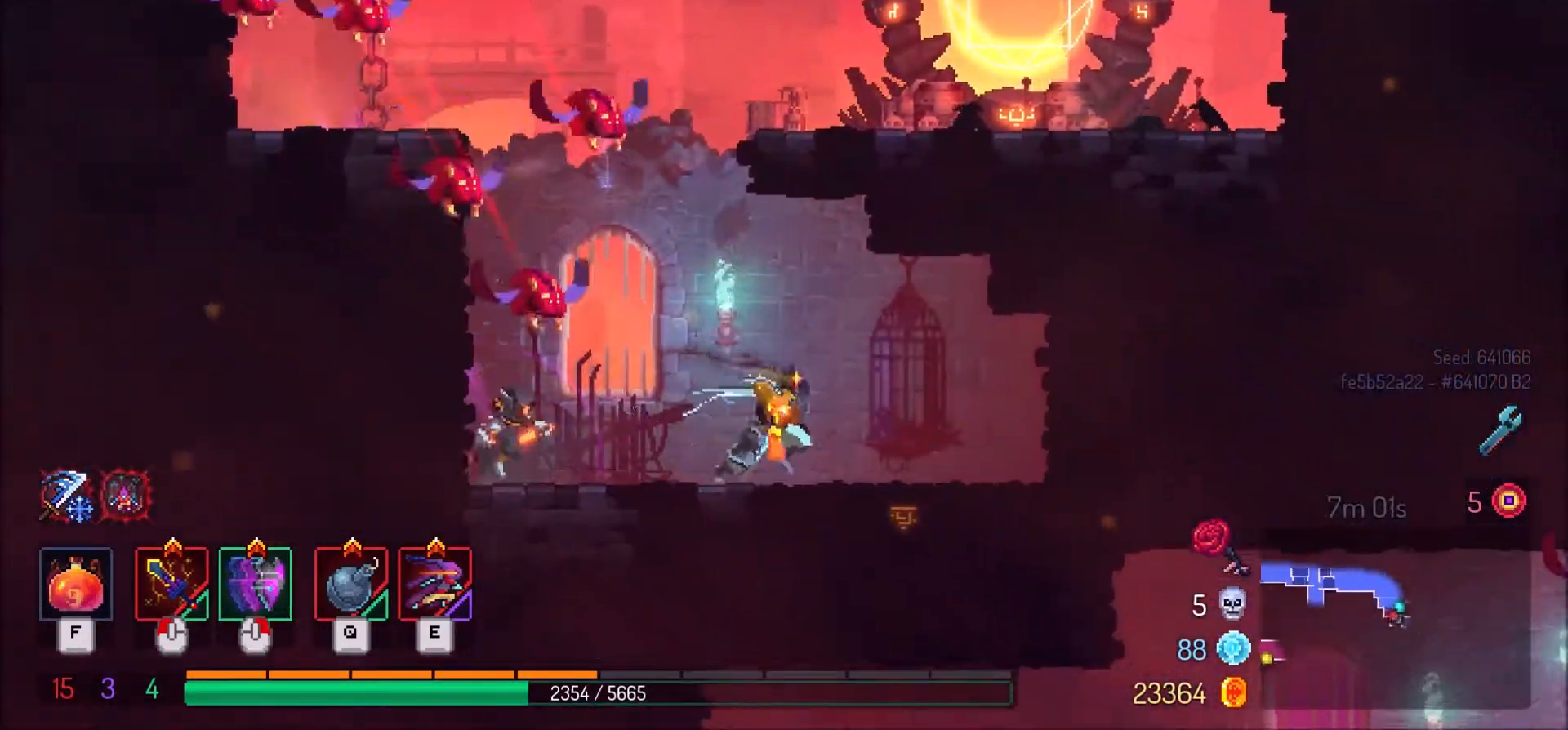
{"keys": ["d", "s"], "mouse": [], "events": [[34, "s", "down"], [34, "space", "down"], [134, "space", "up"], [234, "space", "down"], [334, "space", "up"]]}
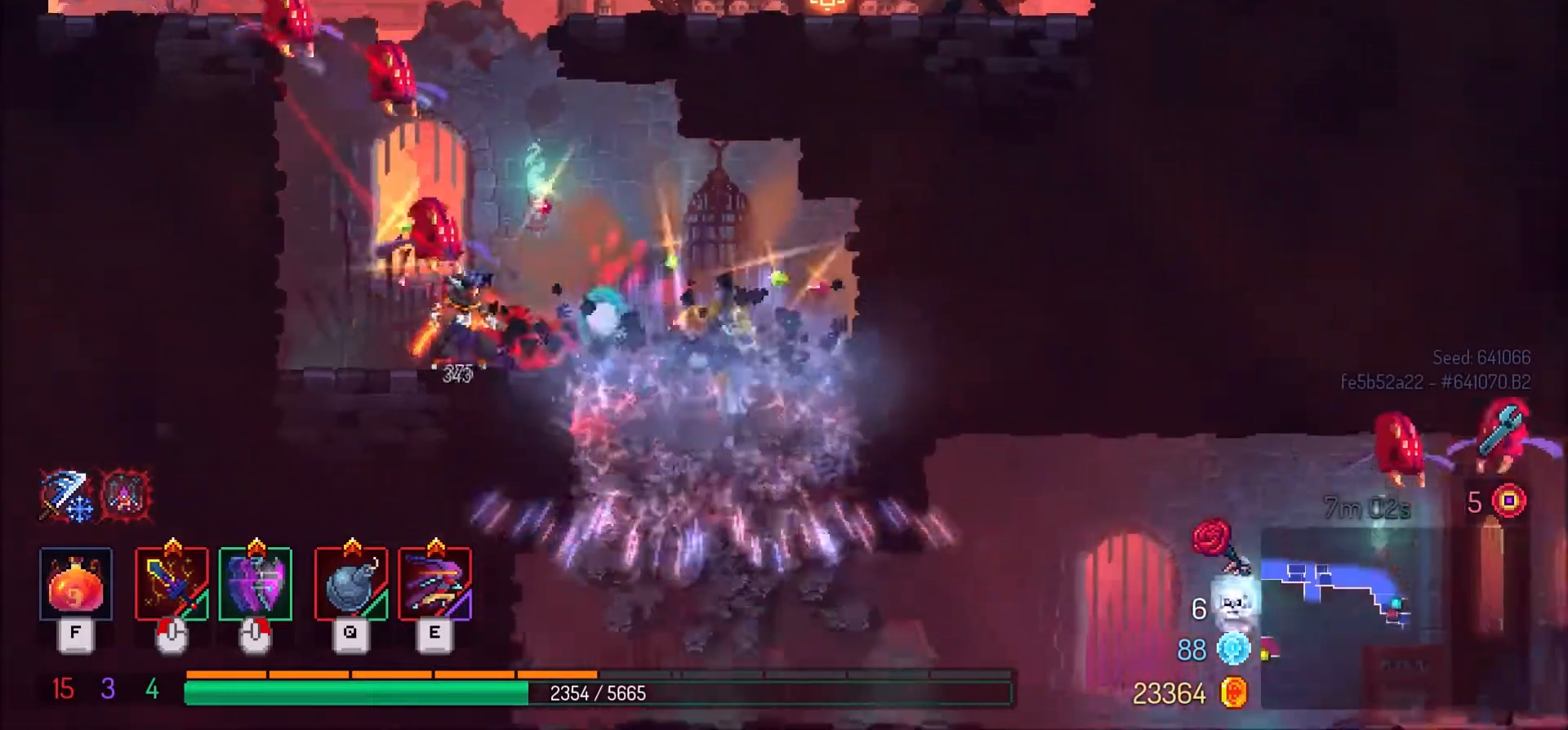
{"keys": ["d", "shift_l"], "mouse": [], "events": [[300, "s", "up"], [367, "mouse_right", "down"], [400, "shift_l", "down"], [500, "mouse_right", "up"]]}
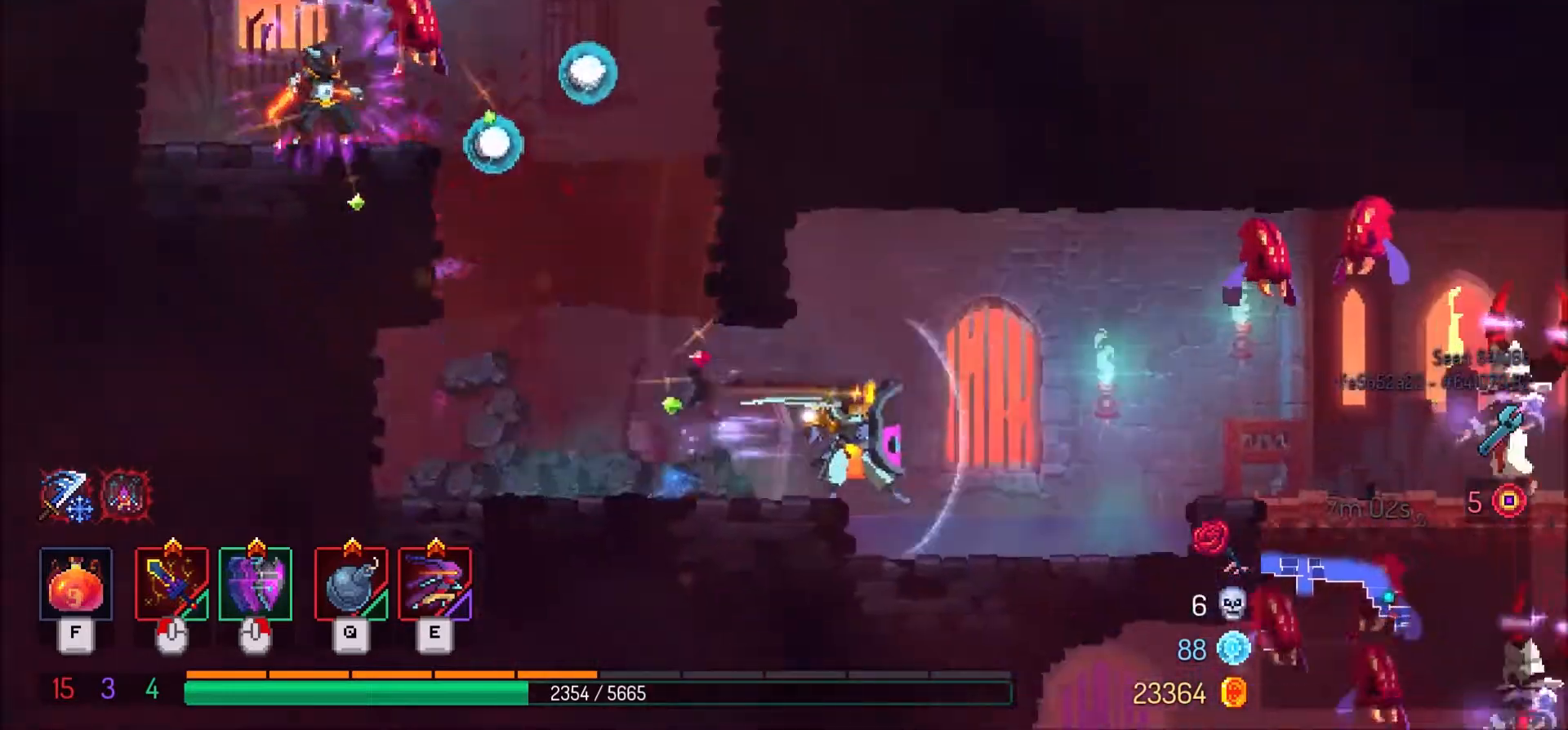
{"keys": ["d"], "mouse": [], "events": [[34, "shift_l", "up"]]}
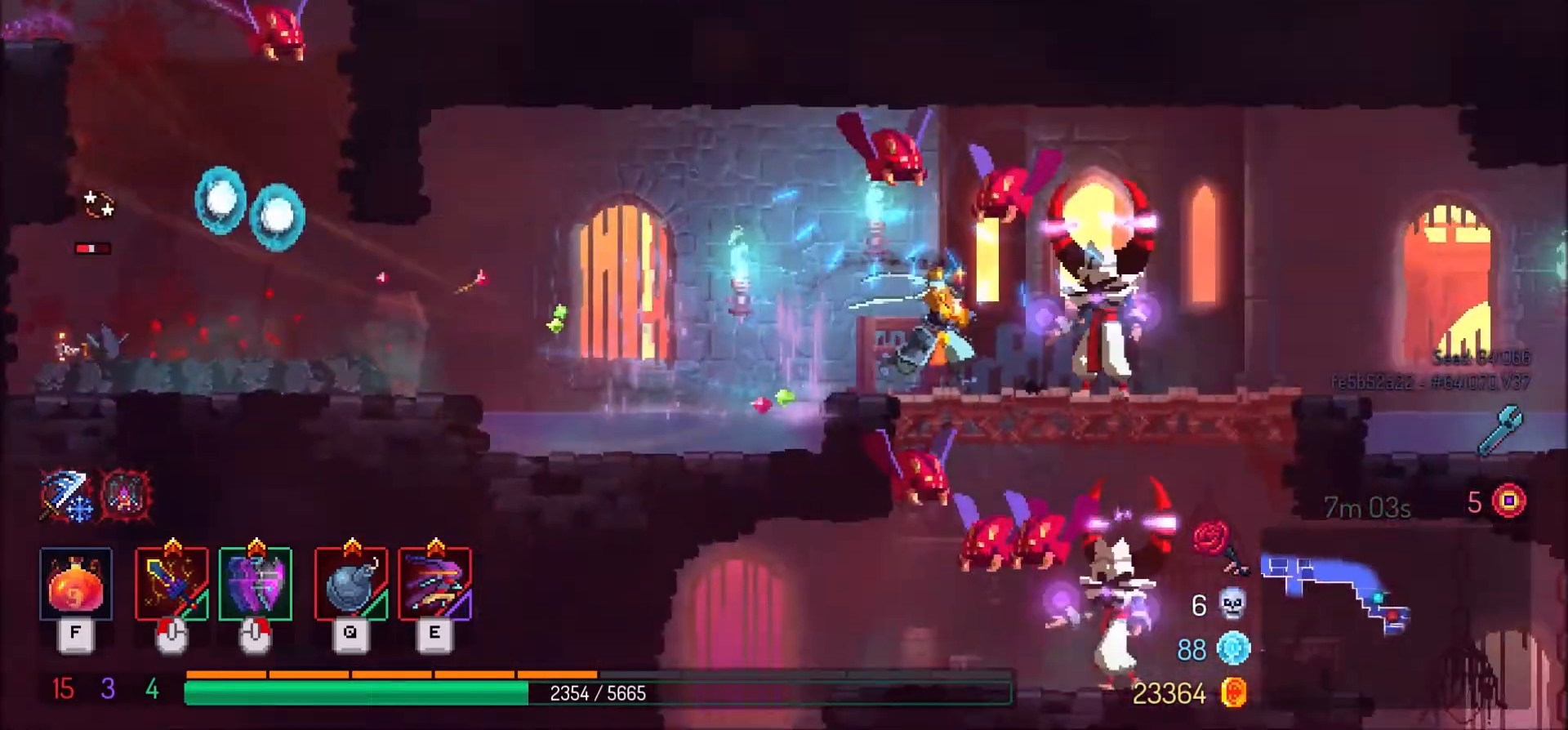
{"keys": ["s"], "mouse": [], "events": [[200, "s", "down"], [233, "d", "up"], [267, "space", "down"], [300, "space", "up"], [400, "space", "down"], [467, "space", "up"]]}
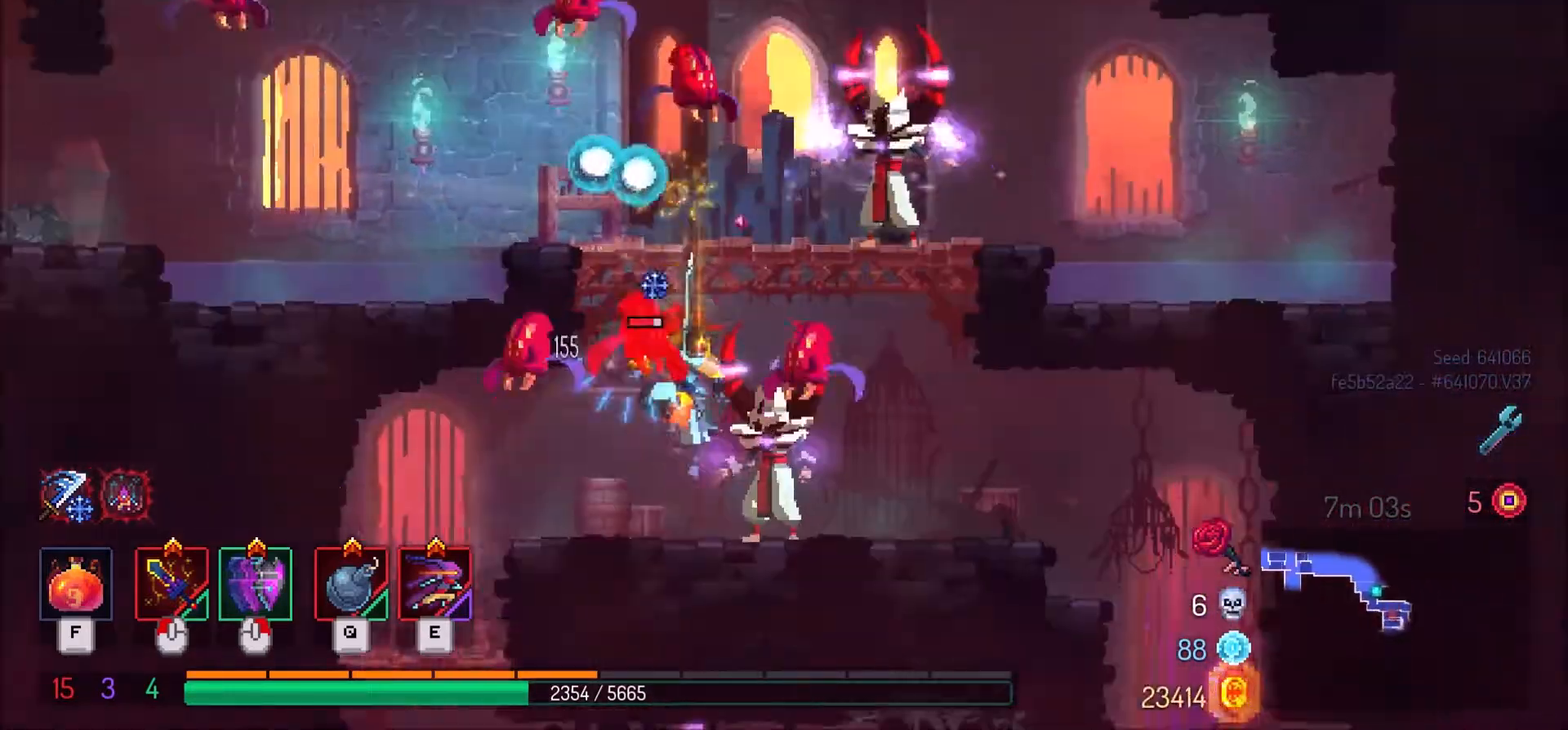
{"keys": ["a", "shift_l"], "mouse": [], "events": [[200, "a", "down"], [200, "s", "up"], [401, "shift_l", "down"]]}
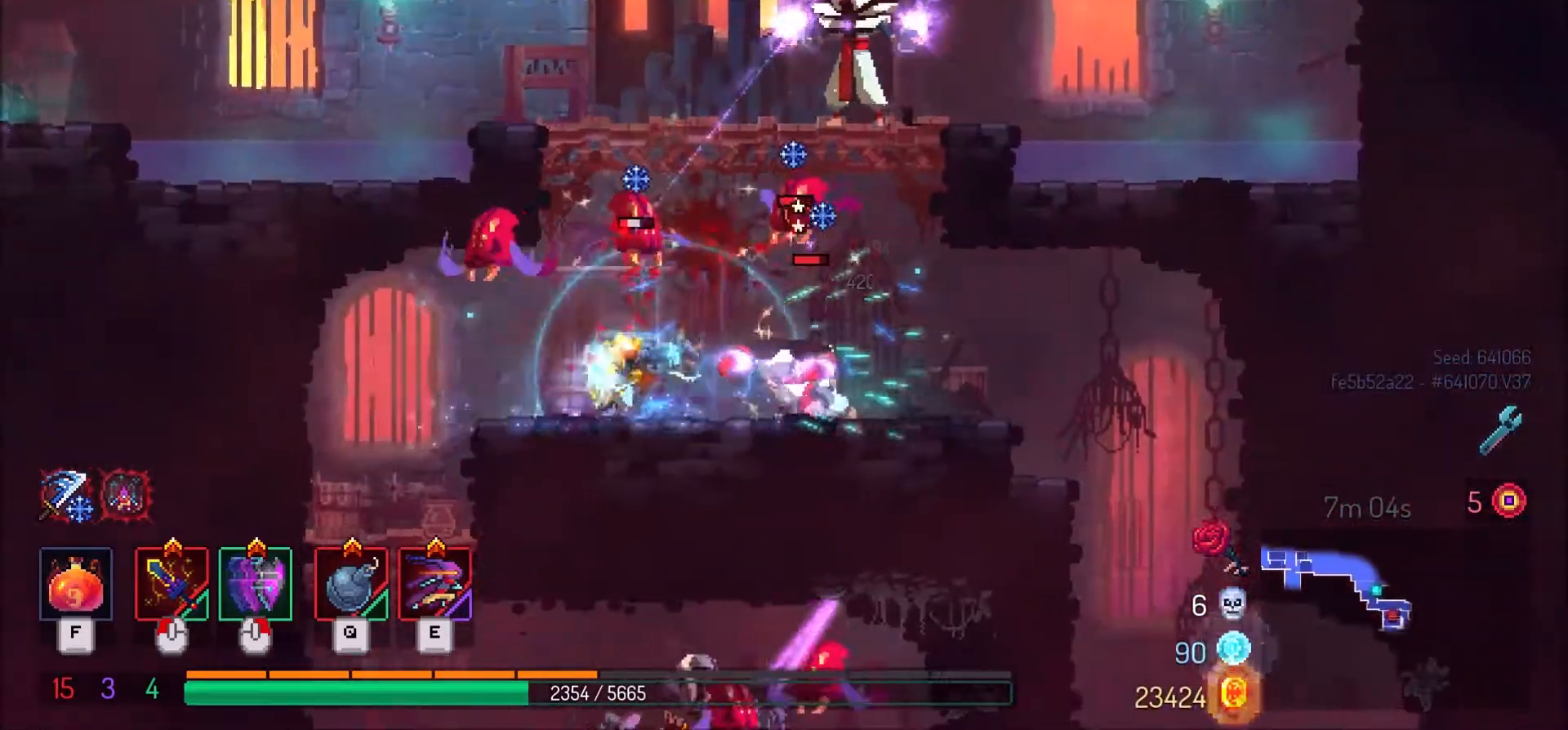
{"keys": ["s"], "mouse": [], "events": [[200, "s", "down"], [233, "shift_l", "up"], [267, "a", "up"]]}
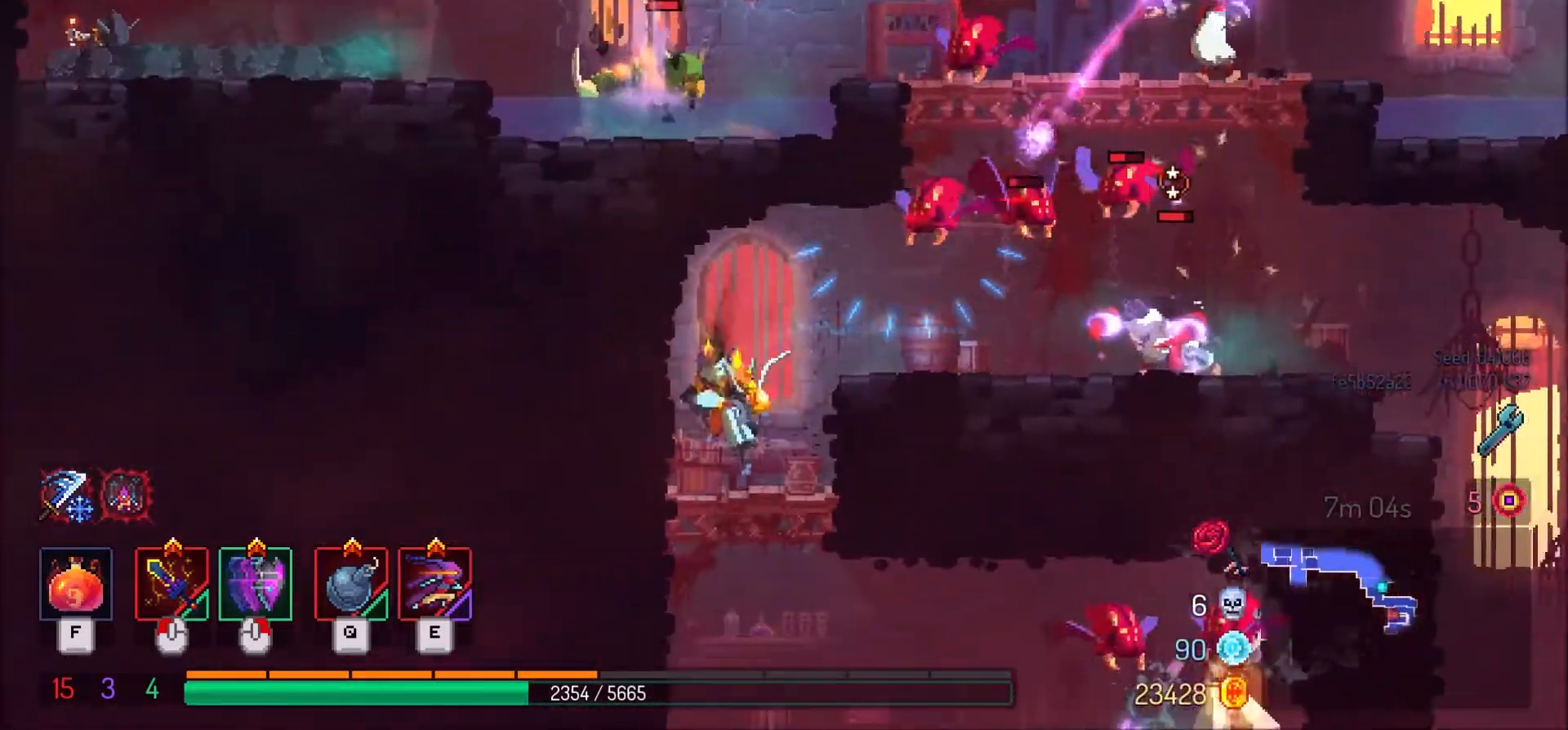
{"keys": ["d"], "mouse": [], "events": [[34, "space", "down"], [100, "space", "up"], [167, "space", "down"], [267, "space", "up"], [434, "s", "up"], [501, "d", "down"]]}
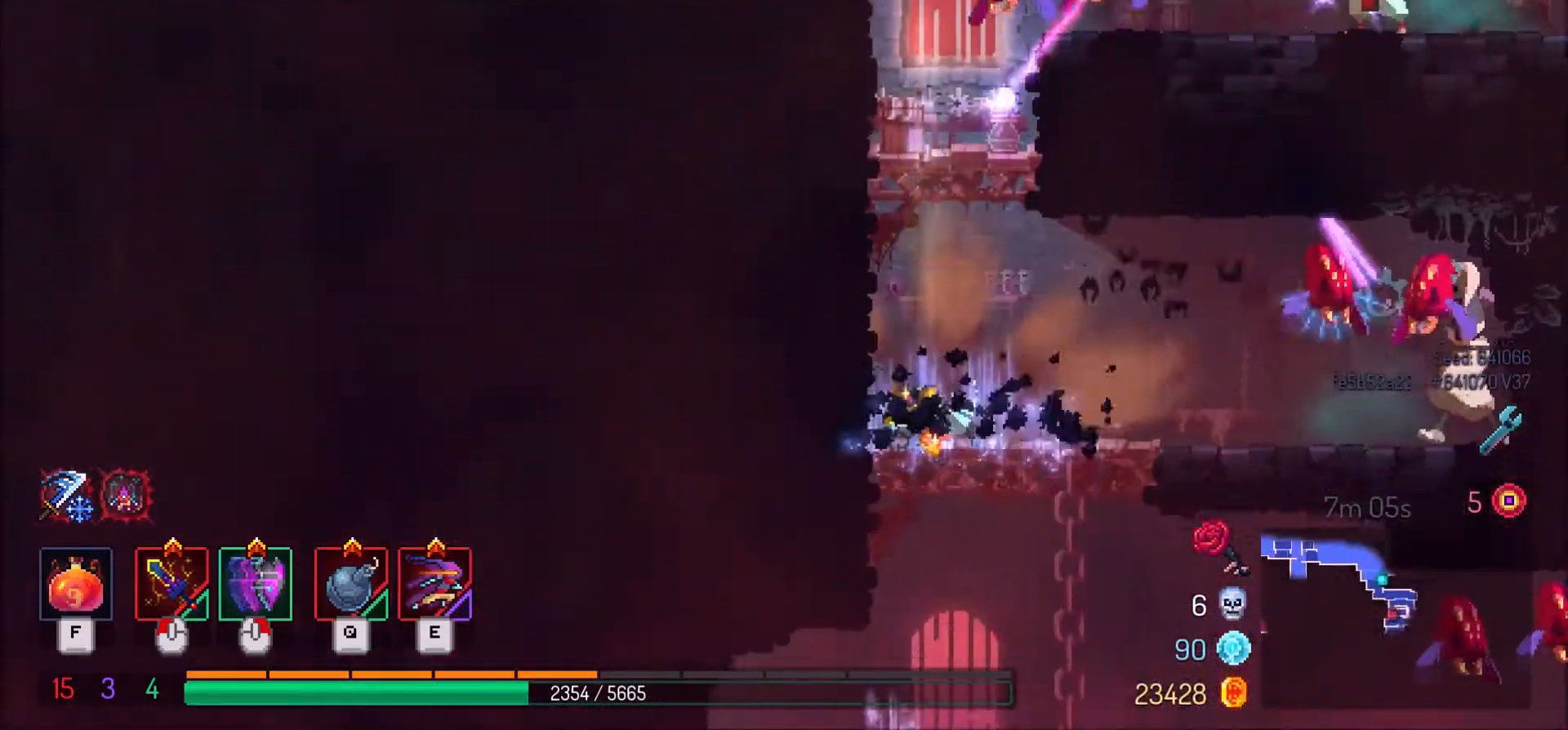
{"keys": ["s", "space"], "mouse": [], "events": [[233, "s", "down"], [267, "d", "up"], [300, "space", "down"], [367, "space", "up"], [433, "space", "down"]]}
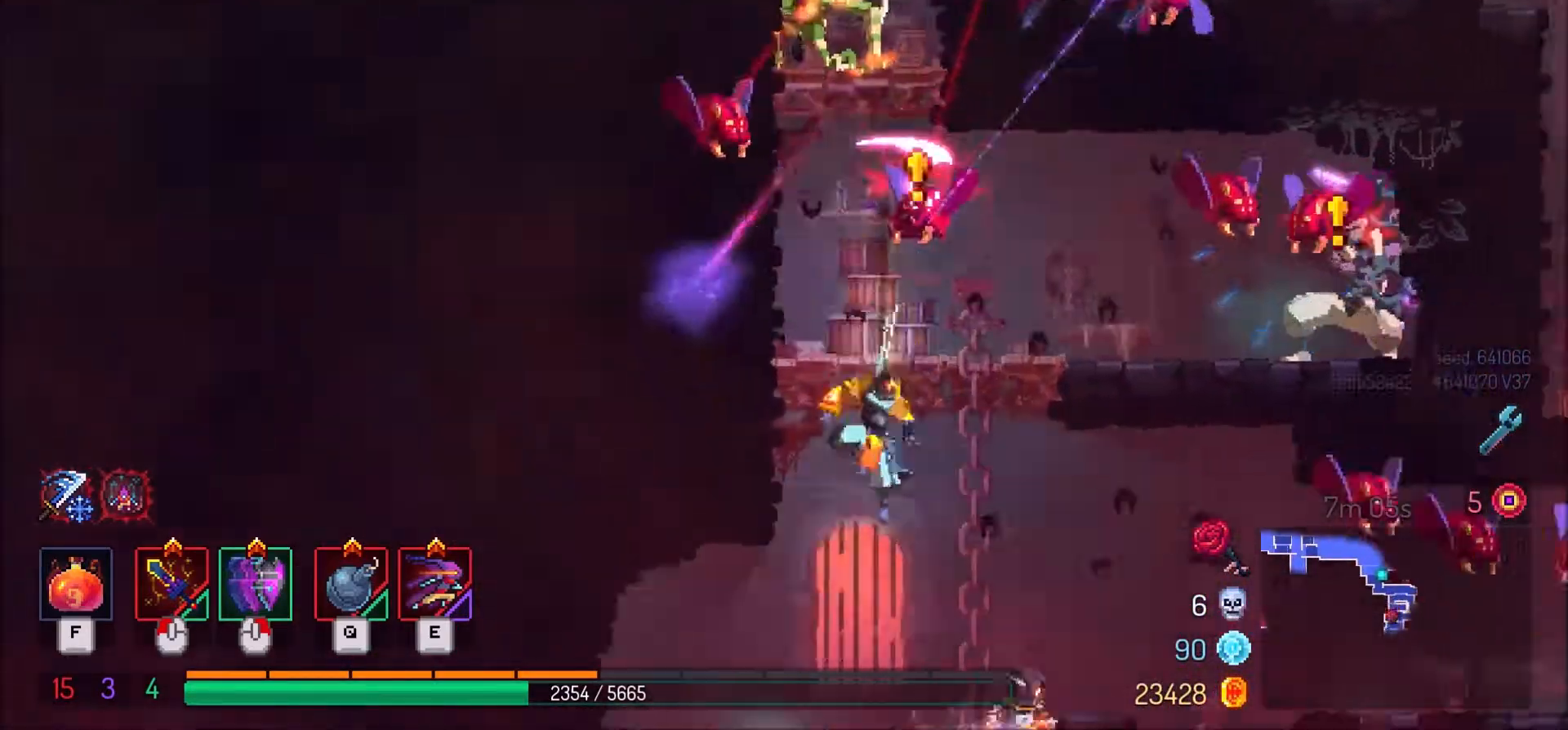
{"keys": ["d", "shift_l"], "mouse": [], "events": [[34, "space", "up"], [100, "space", "down"], [167, "space", "up"], [367, "s", "up"], [401, "d", "down"], [501, "shift_l", "down"]]}
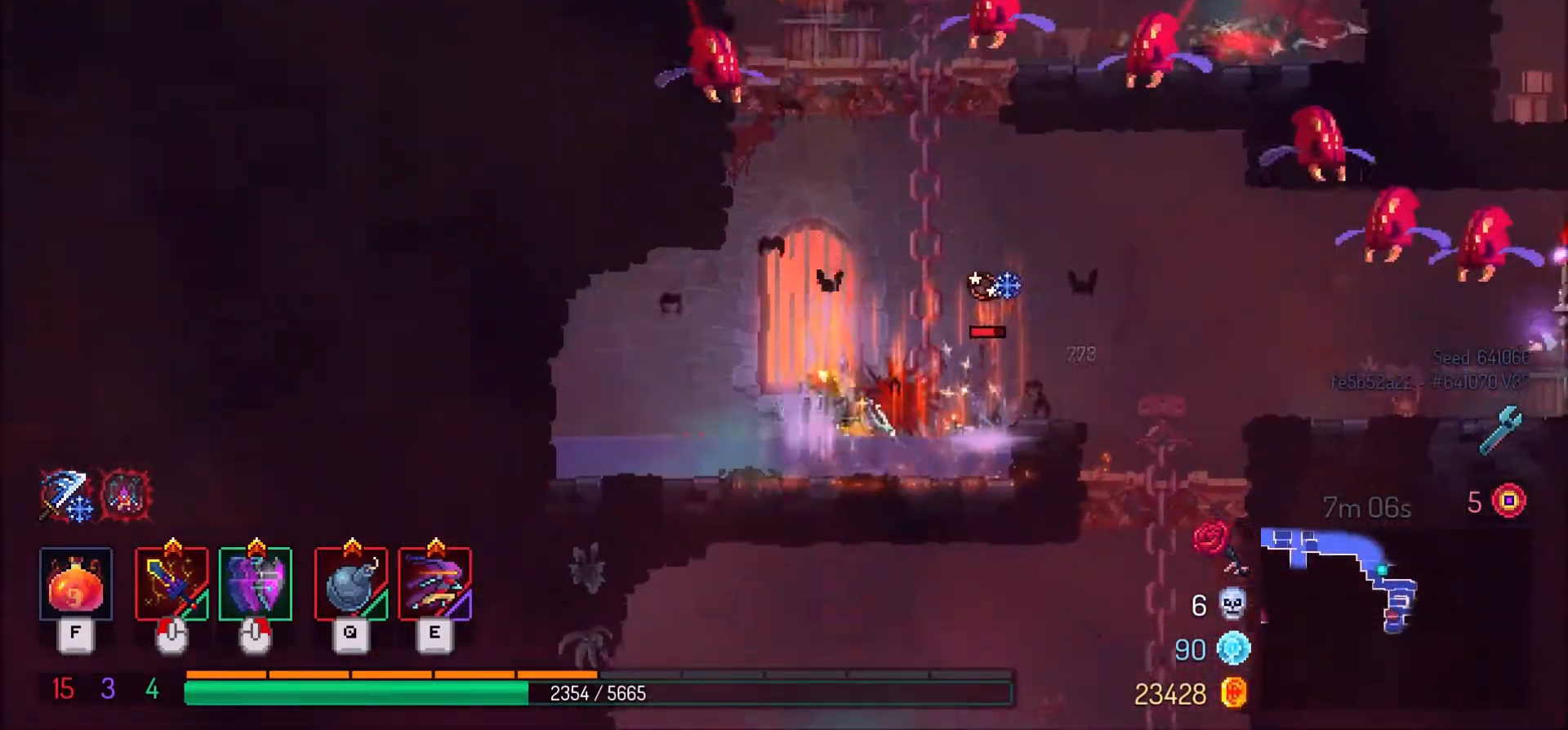
{"keys": ["d", "s"], "mouse": [], "events": [[133, "shift_l", "up"], [500, "s", "down"]]}
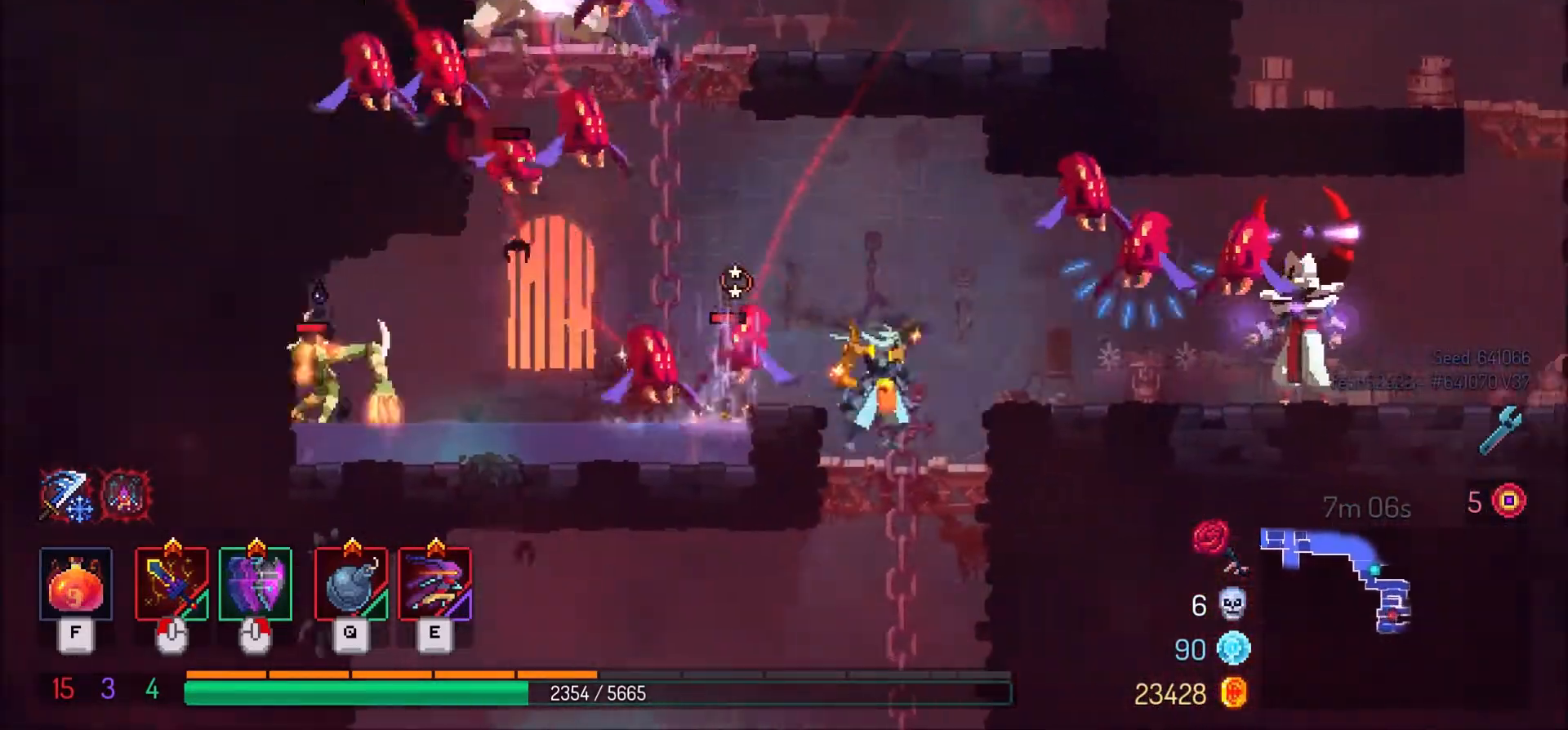
{"keys": ["s"], "mouse": [], "events": [[34, "d", "up"], [167, "space", "down"], [234, "space", "up"], [300, "space", "down"], [401, "space", "up"]]}
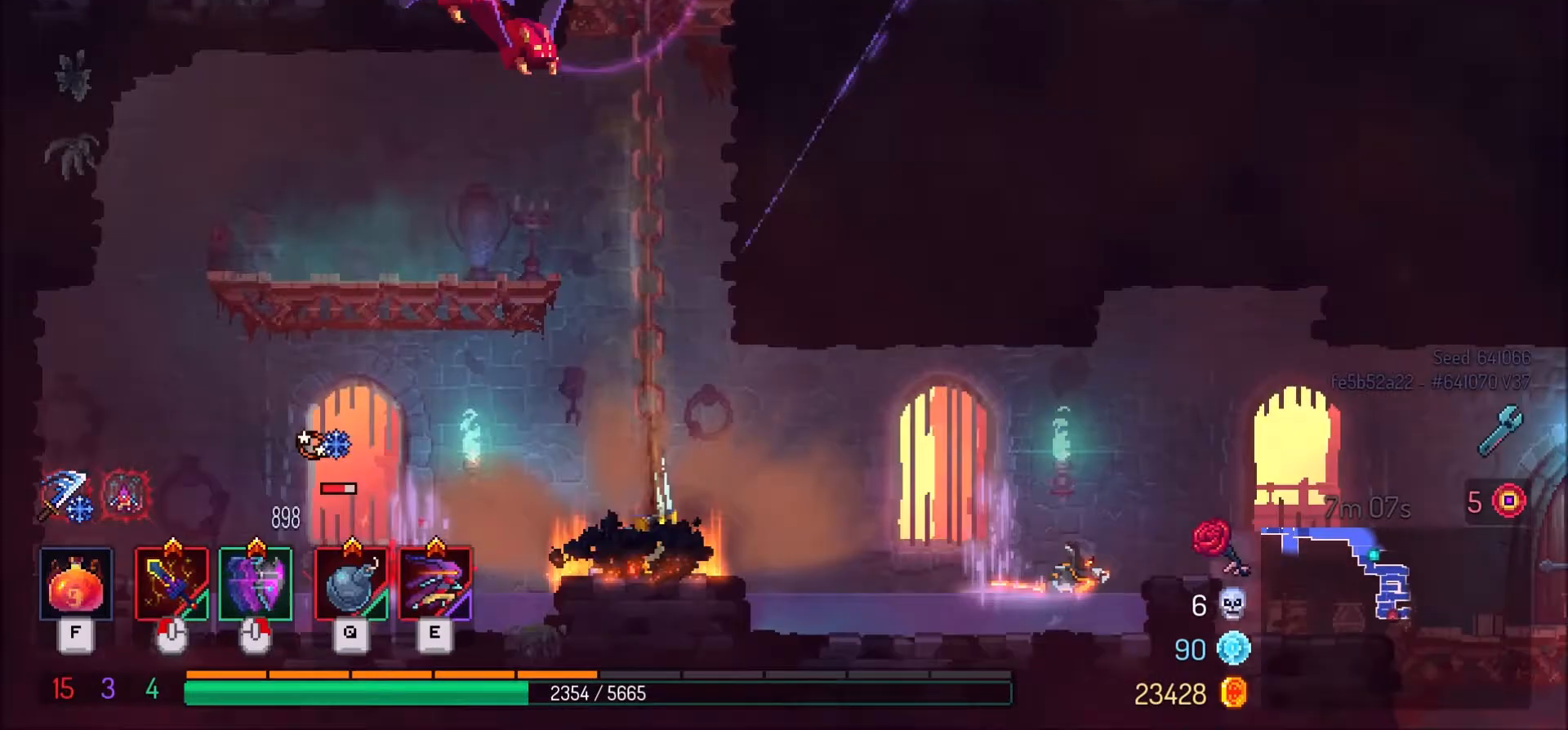
{"keys": ["d"], "mouse": ["right"], "events": [[33, "a", "down"], [33, "s", "up"], [200, "a", "up"], [400, "d", "down"], [467, "mouse_right", "down"]]}
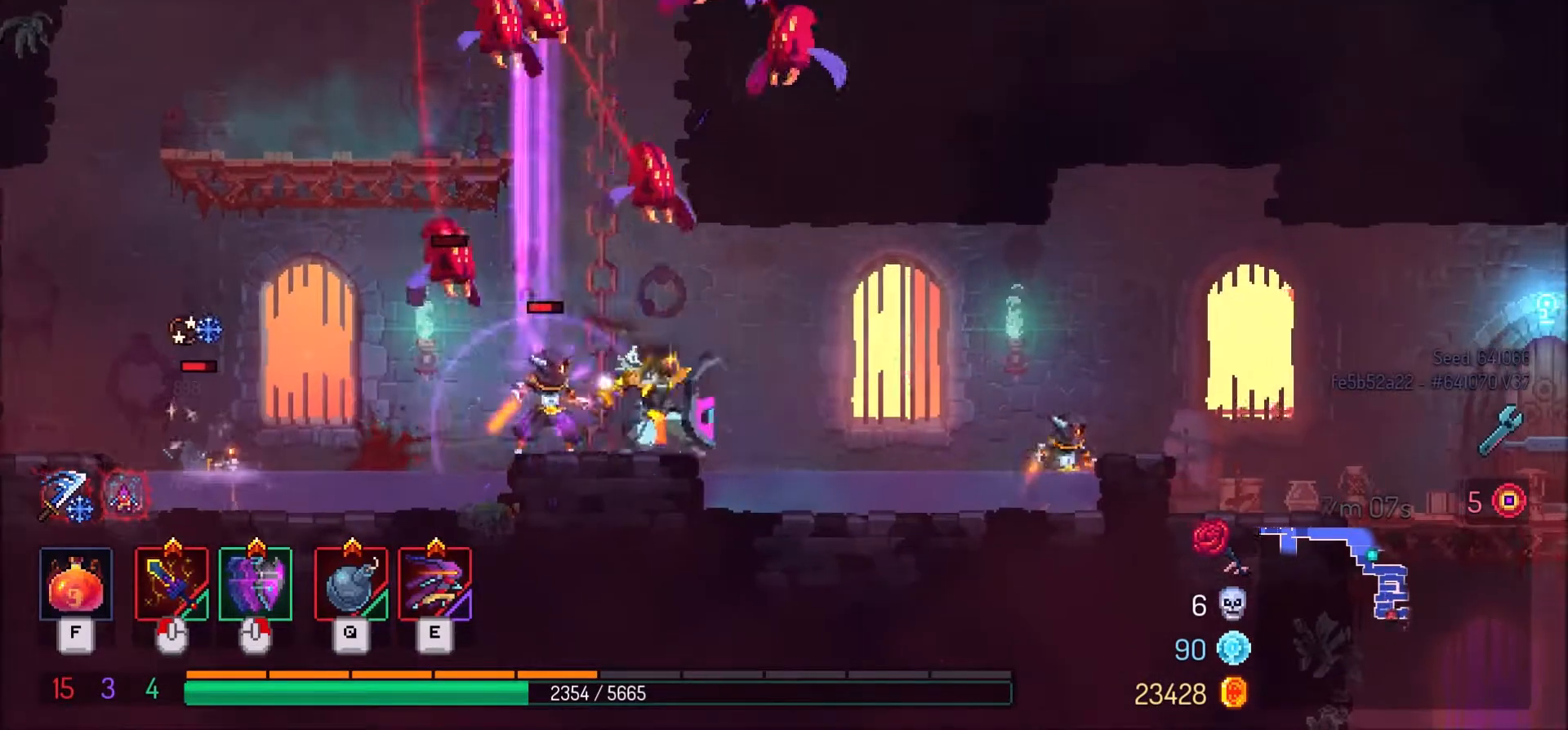
{"keys": ["d", "space"], "mouse": [], "events": [[34, "shift_l", "down"], [67, "mouse_right", "up"], [134, "shift_l", "up"], [501, "space", "down"]]}
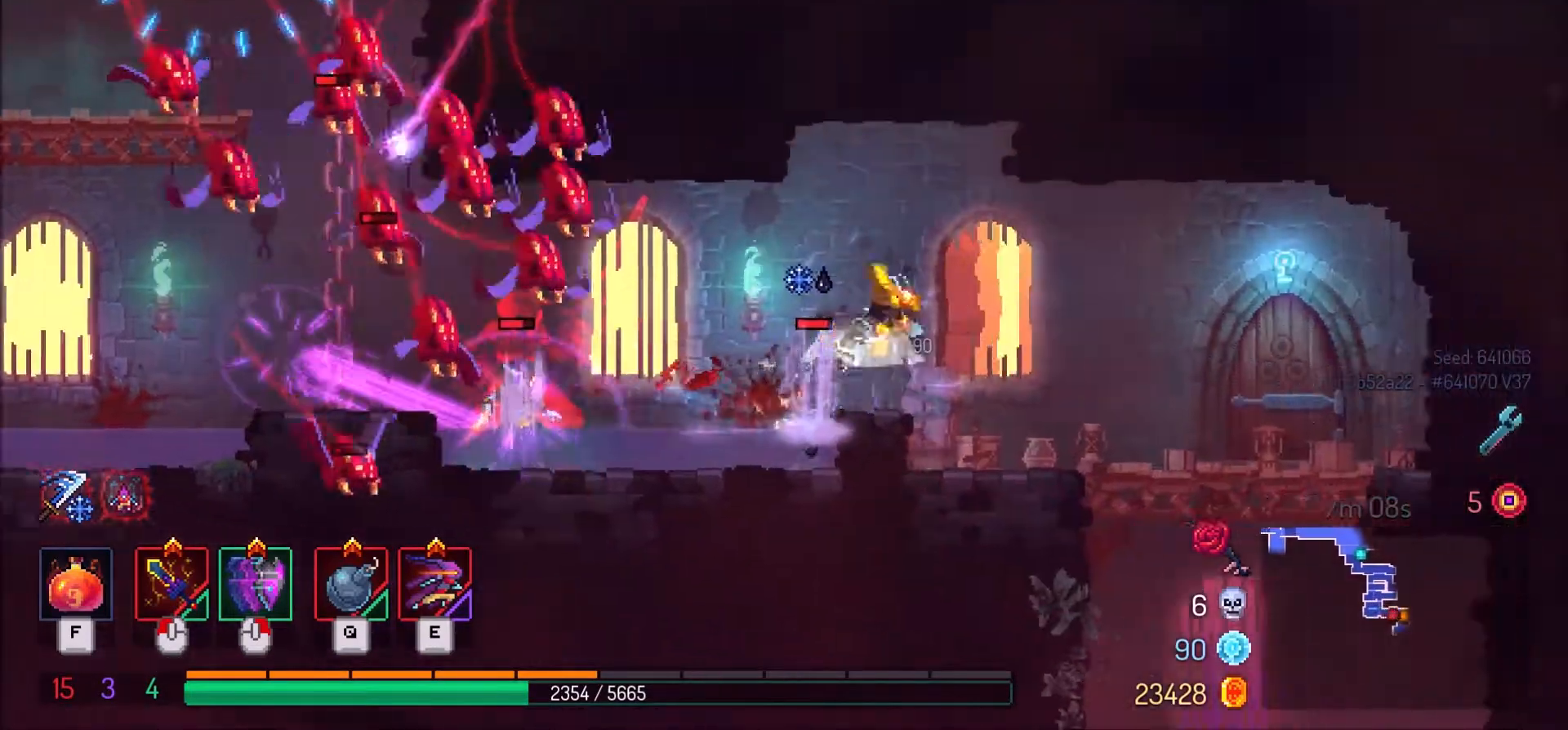
{"keys": ["d"], "mouse": [], "events": [[100, "space", "up"]]}
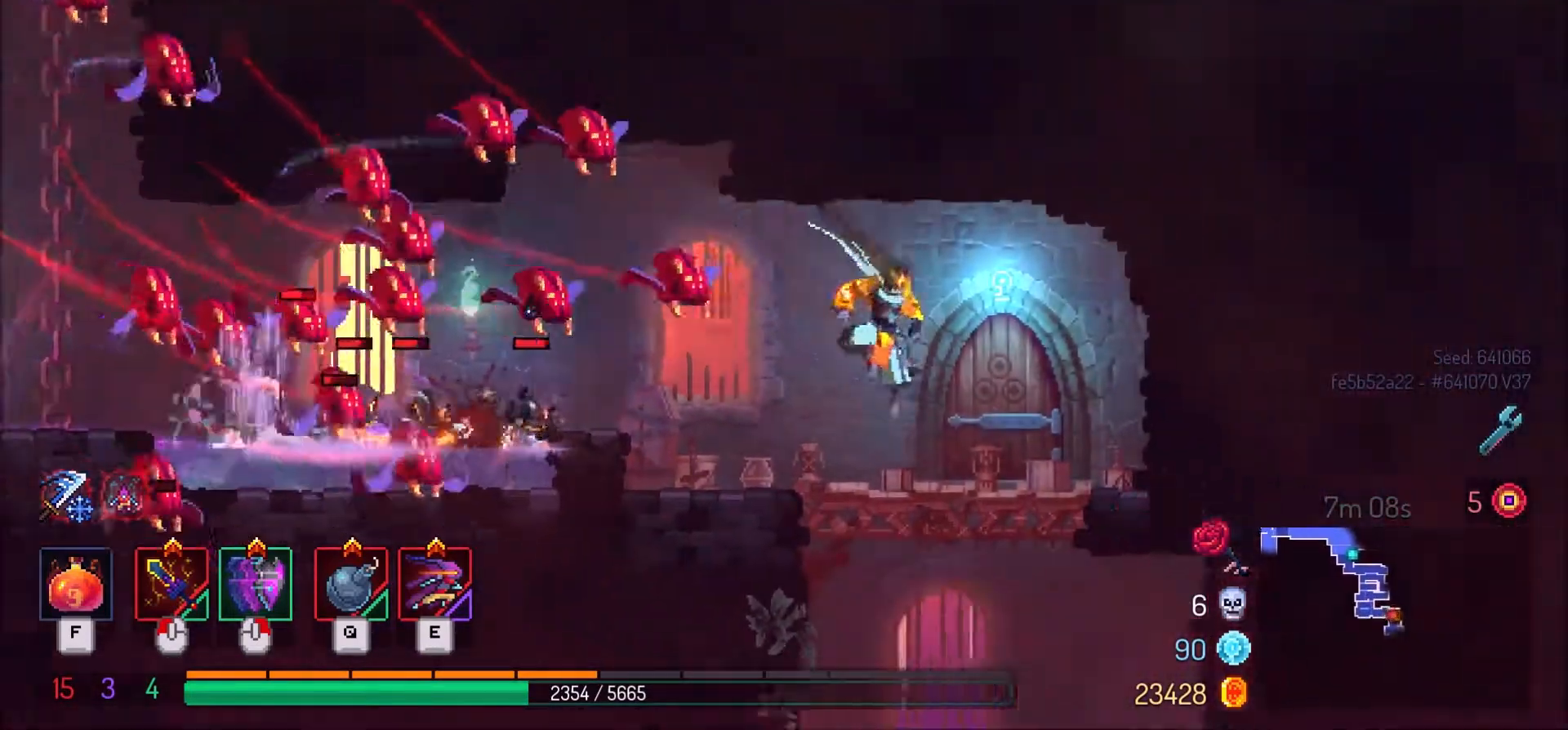
{"keys": [], "mouse": [], "events": [[67, "d", "up"], [134, "r", "down"], [234, "r", "up"], [267, "r", "down"], [367, "r", "up"]]}
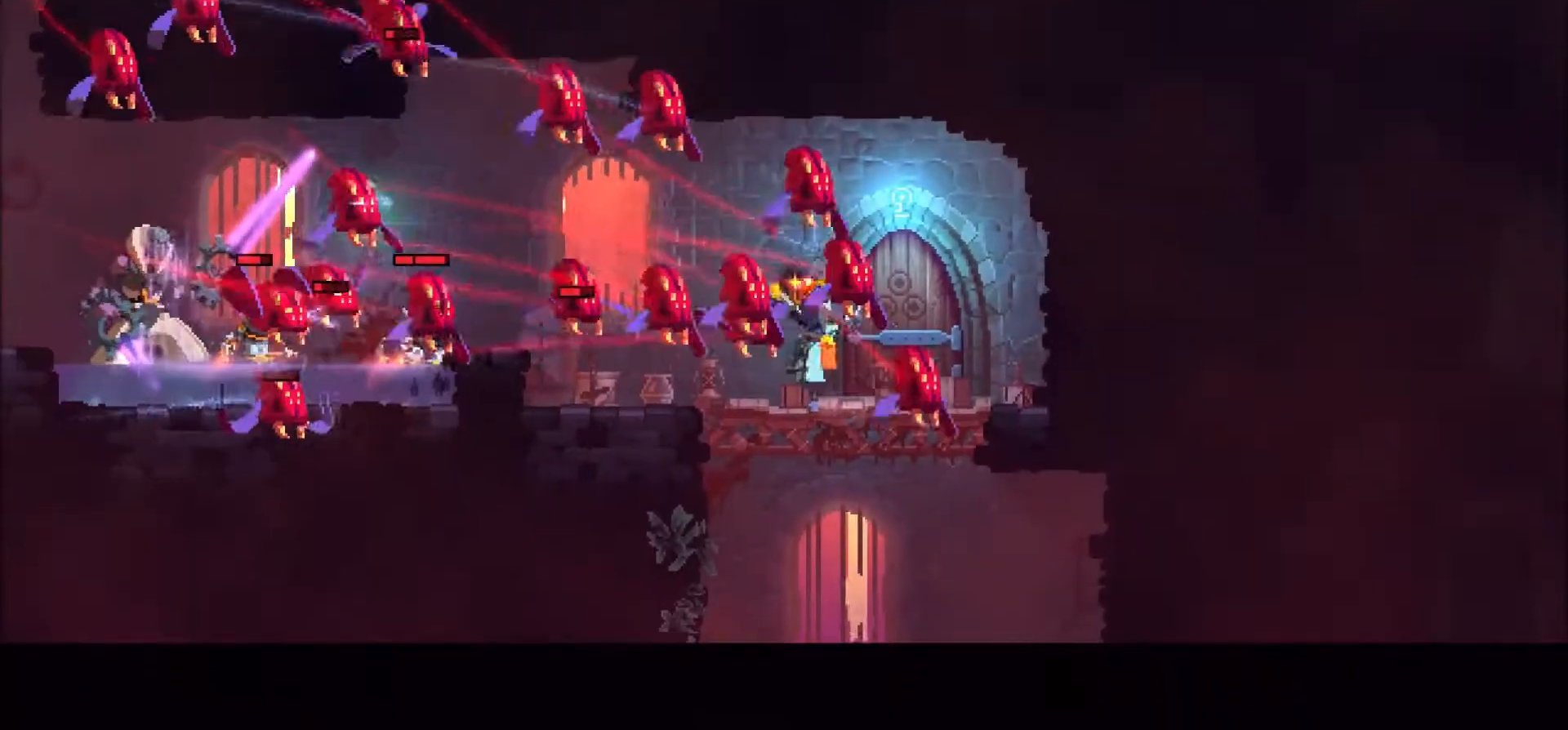
{"keys": [], "mouse": [], "events": []}
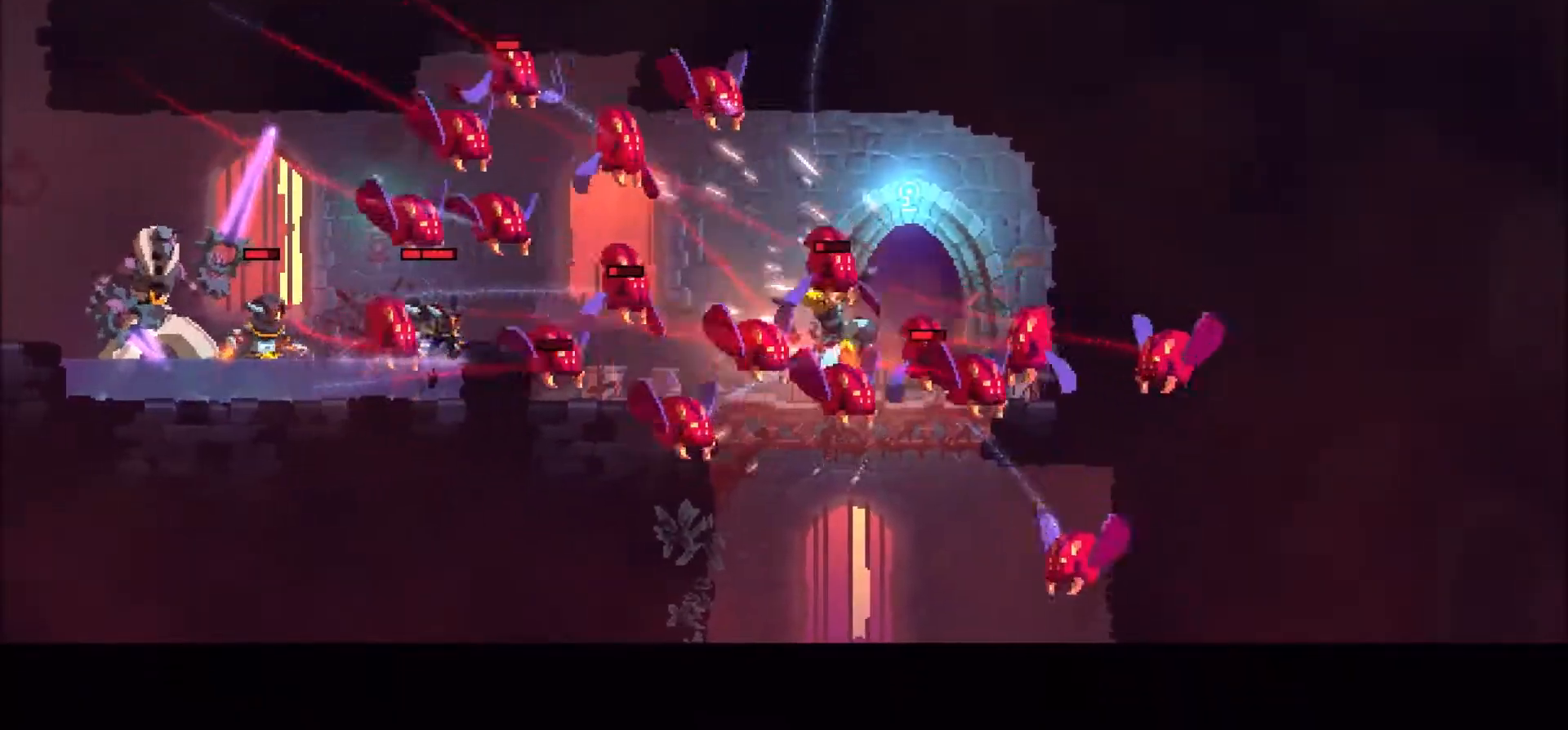
{"keys": [], "mouse": [], "events": []}
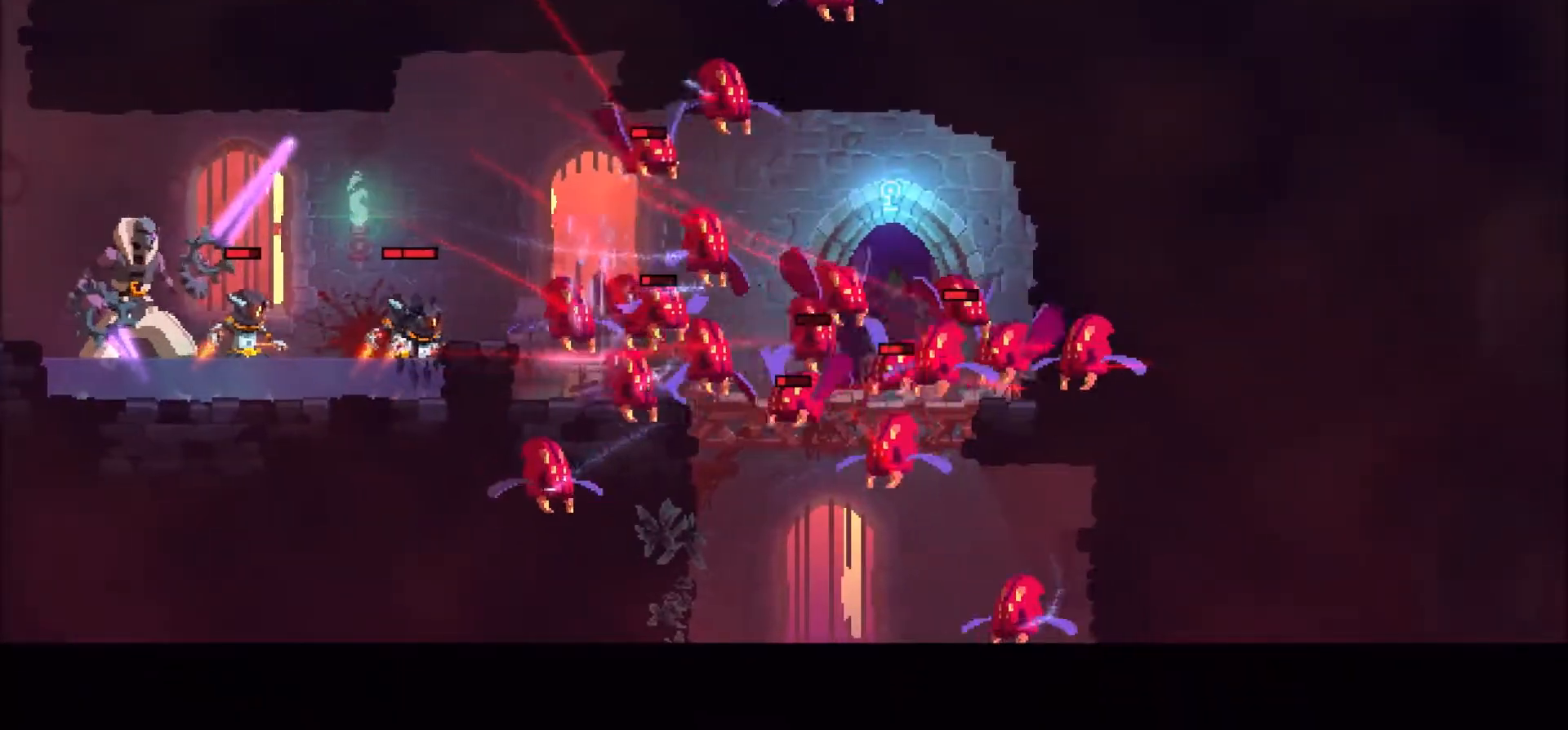
{"keys": [], "mouse": [], "events": []}
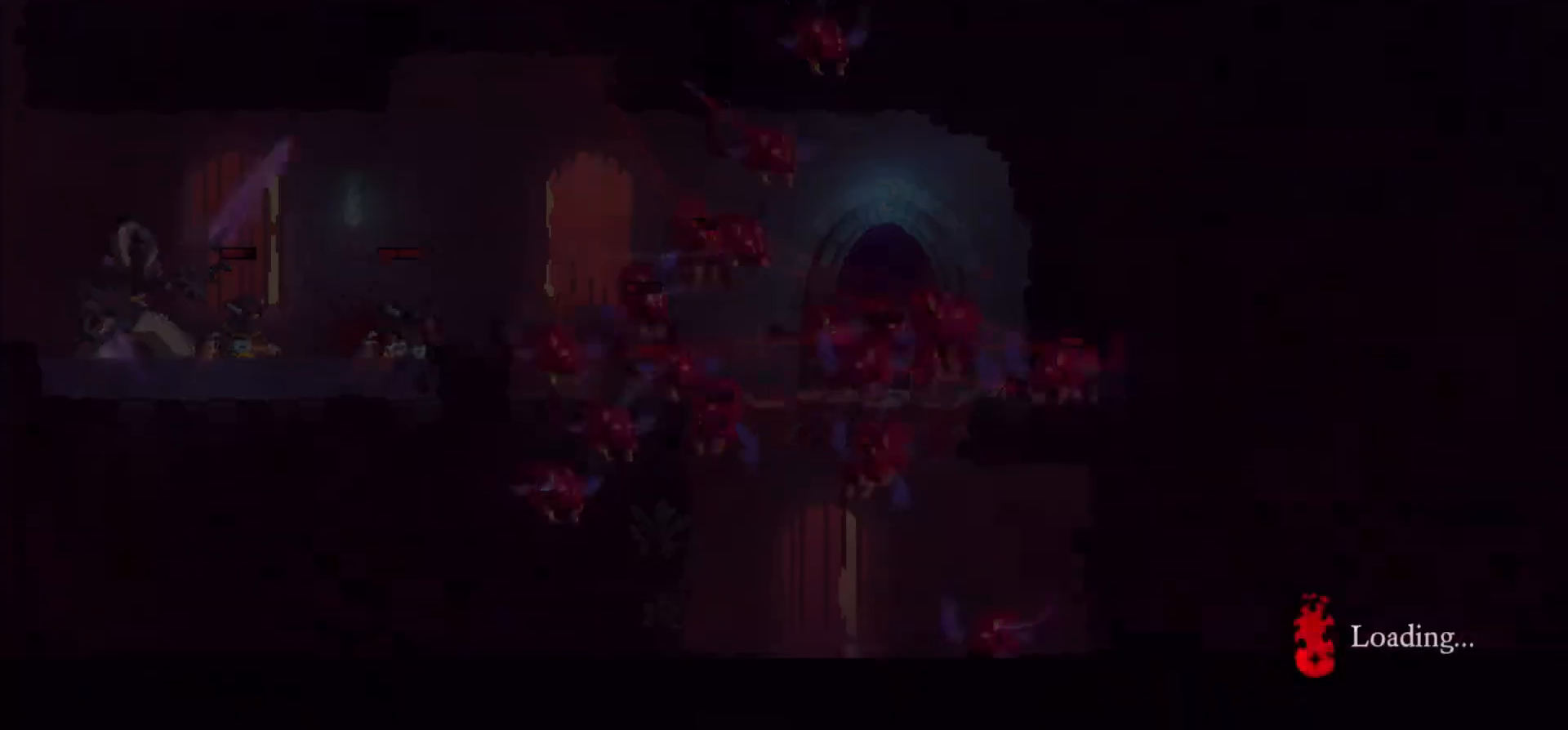
{"keys": ["a"], "mouse": [], "events": [[501, "a", "down"]]}
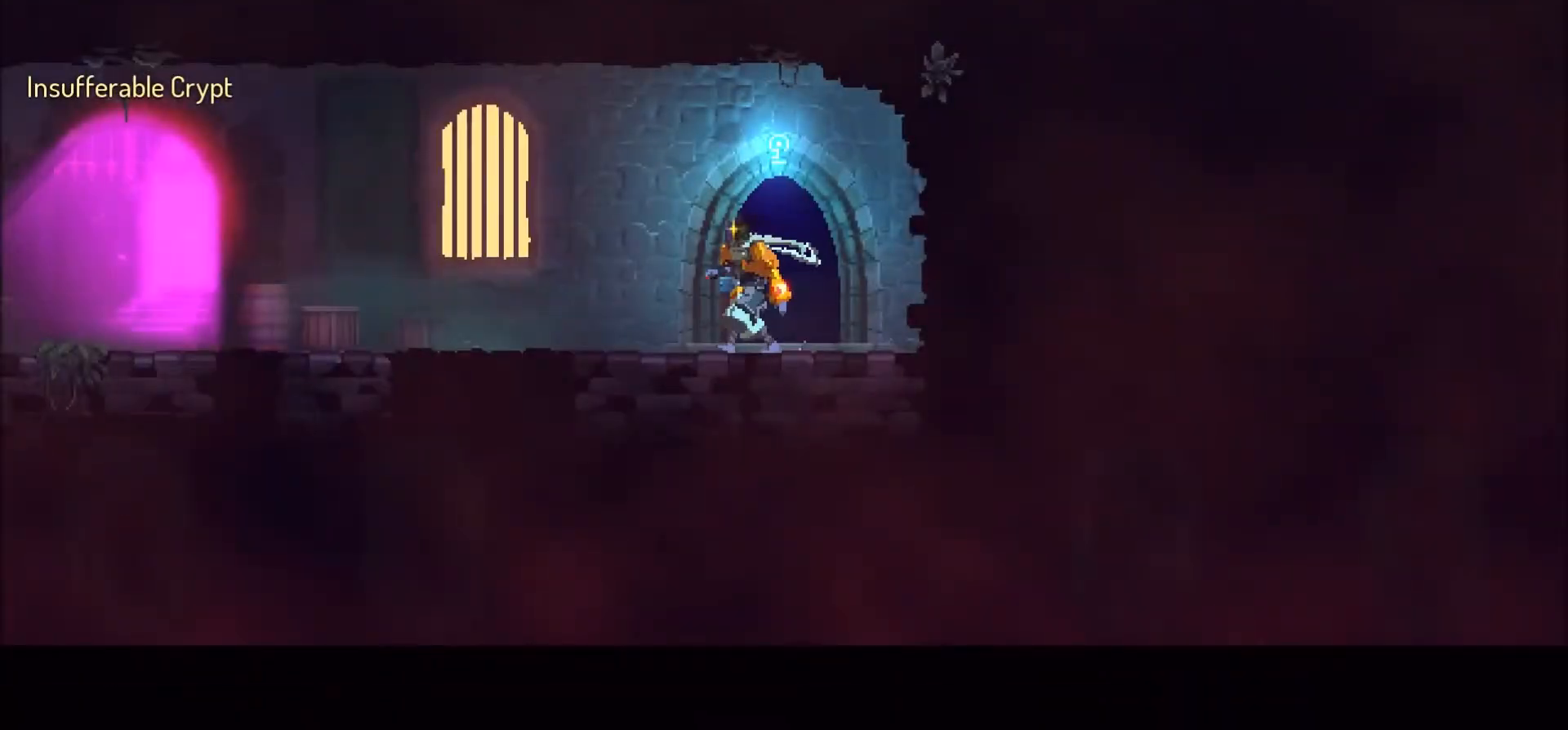
{"keys": ["d"], "mouse": [], "events": [[333, "a", "up"], [433, "d", "down"]]}
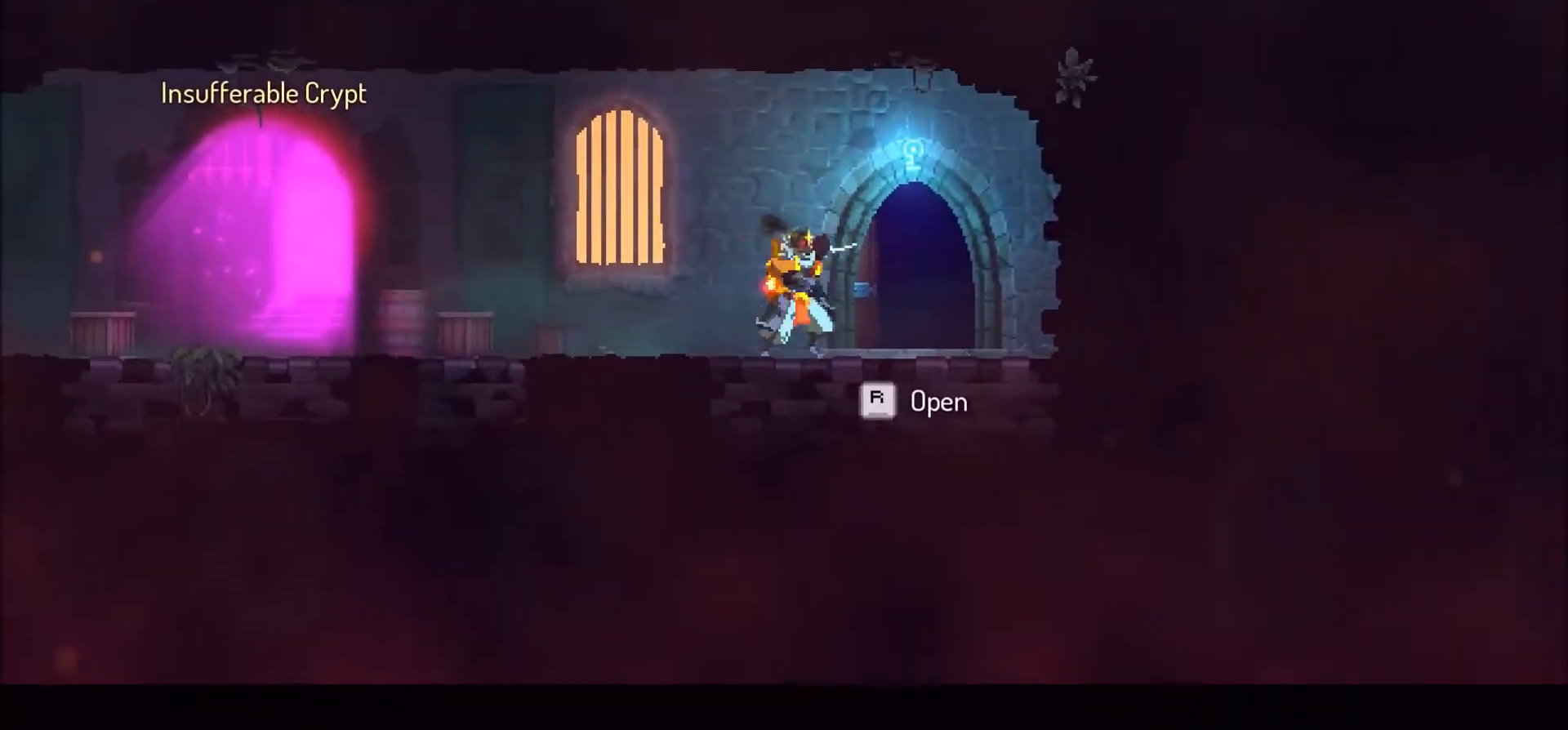
{"keys": [], "mouse": [], "events": [[100, "d", "up"], [167, "r", "down"], [234, "r", "up"]]}
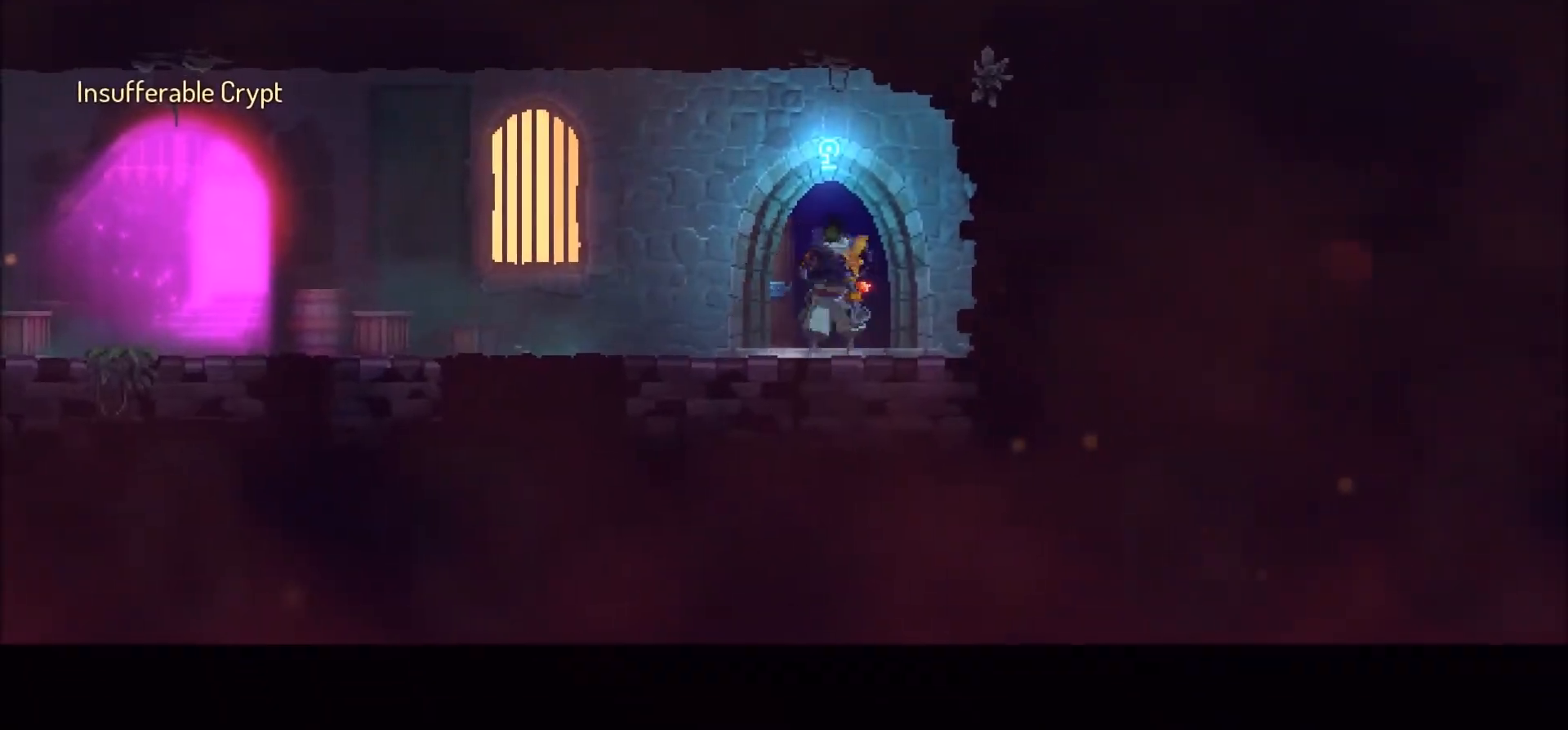
{"keys": [], "mouse": [], "events": []}
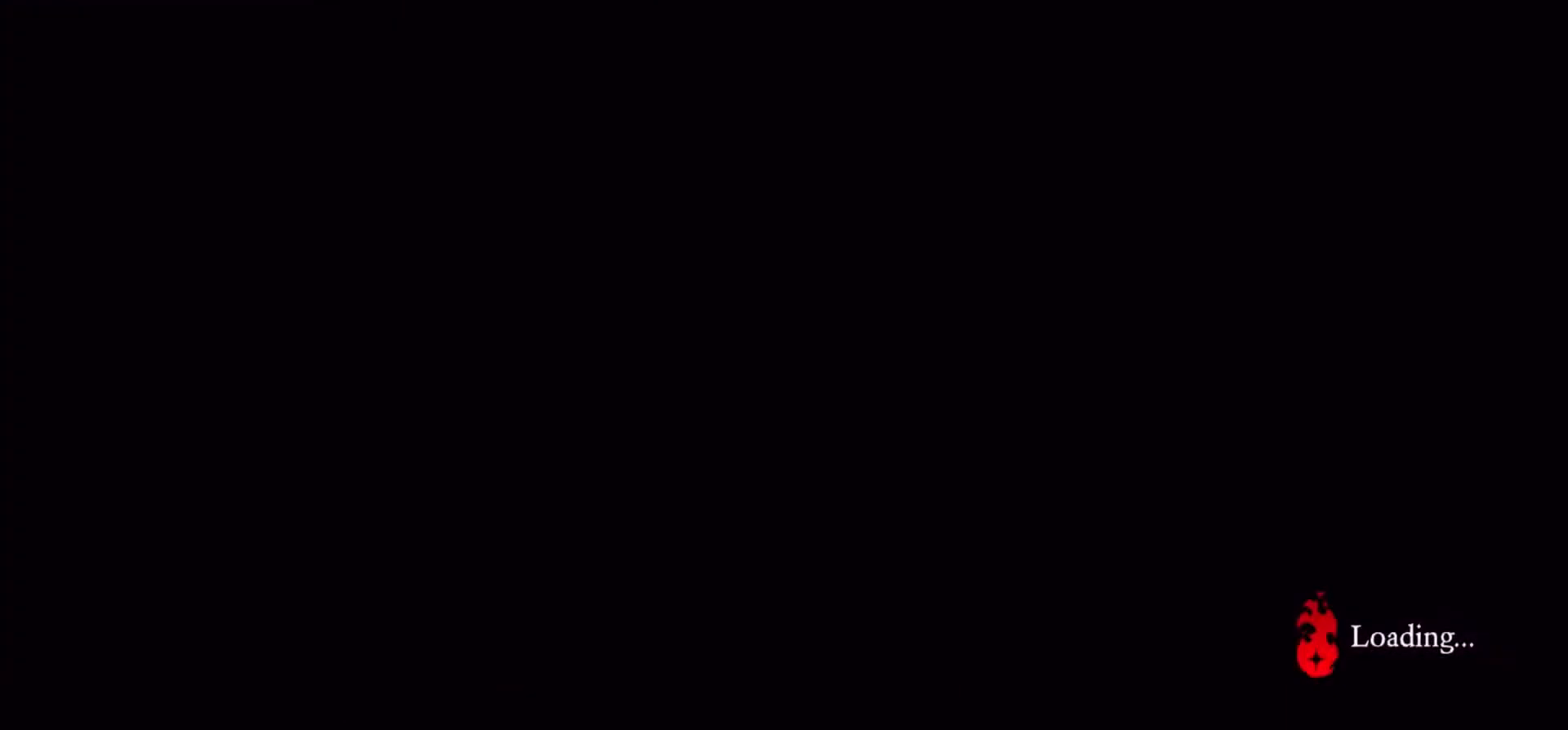
{"keys": [], "mouse": [], "events": []}
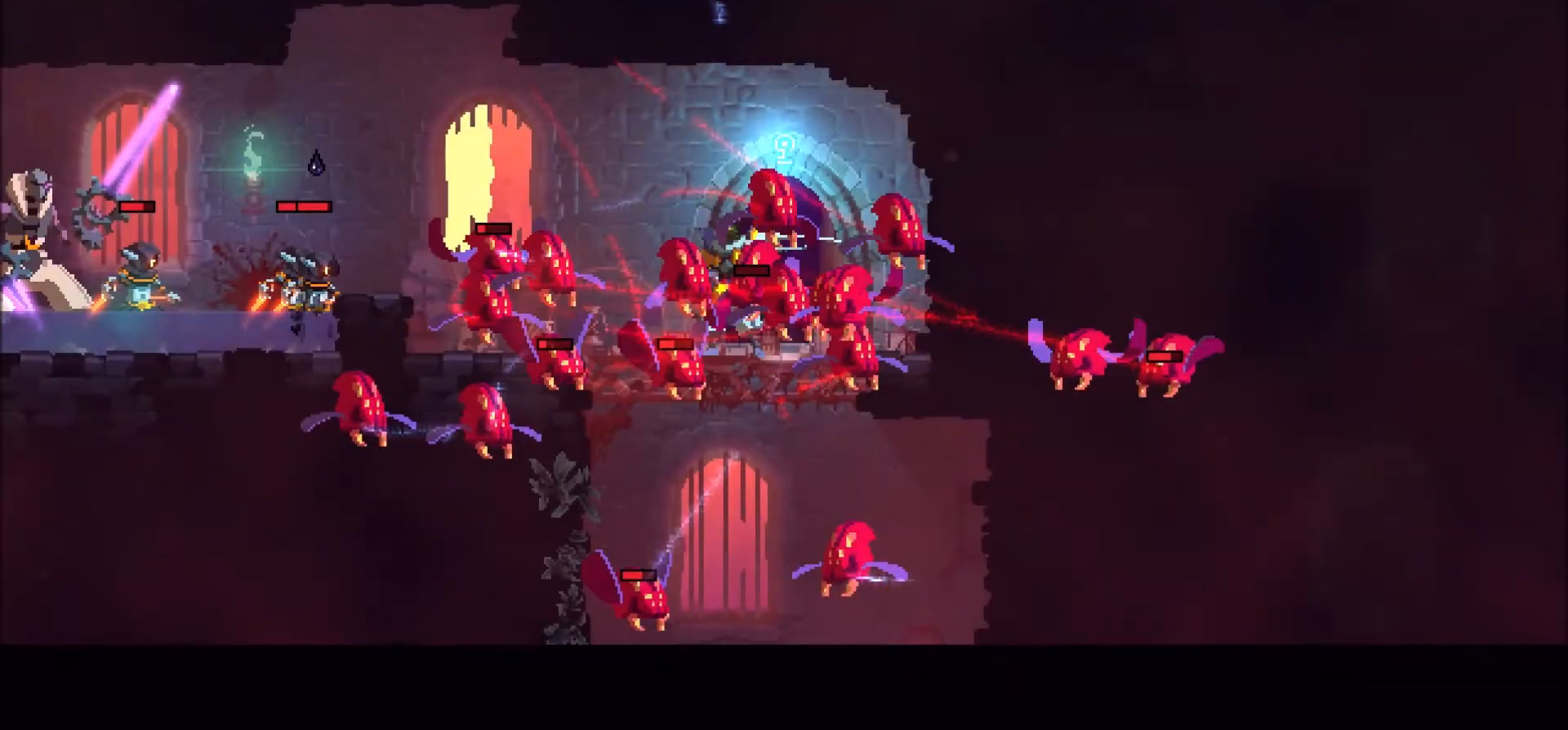
{"keys": [], "mouse": [], "events": []}
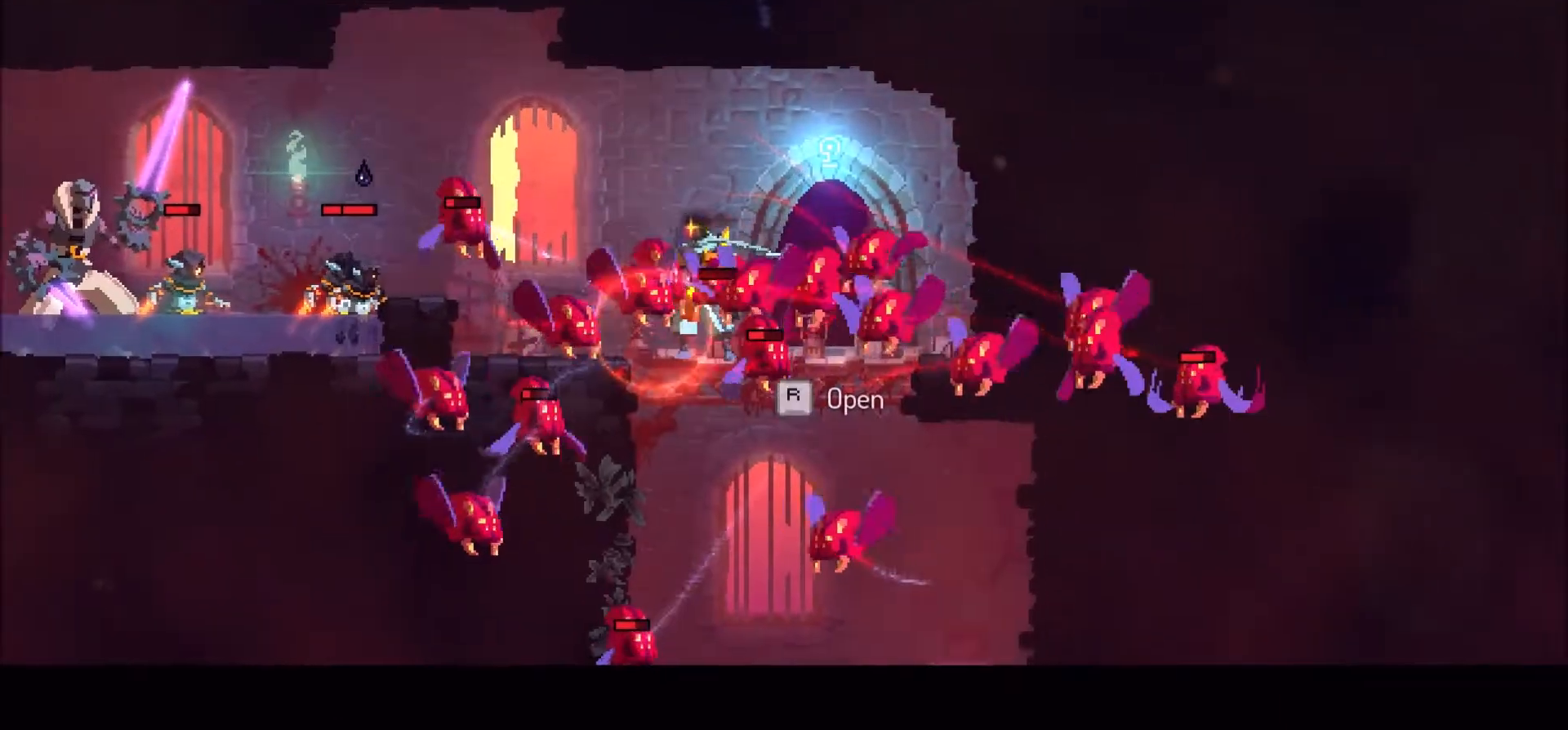
{"keys": ["d"], "mouse": [], "events": [[34, "q", "down"], [100, "q", "up"], [434, "d", "down"]]}
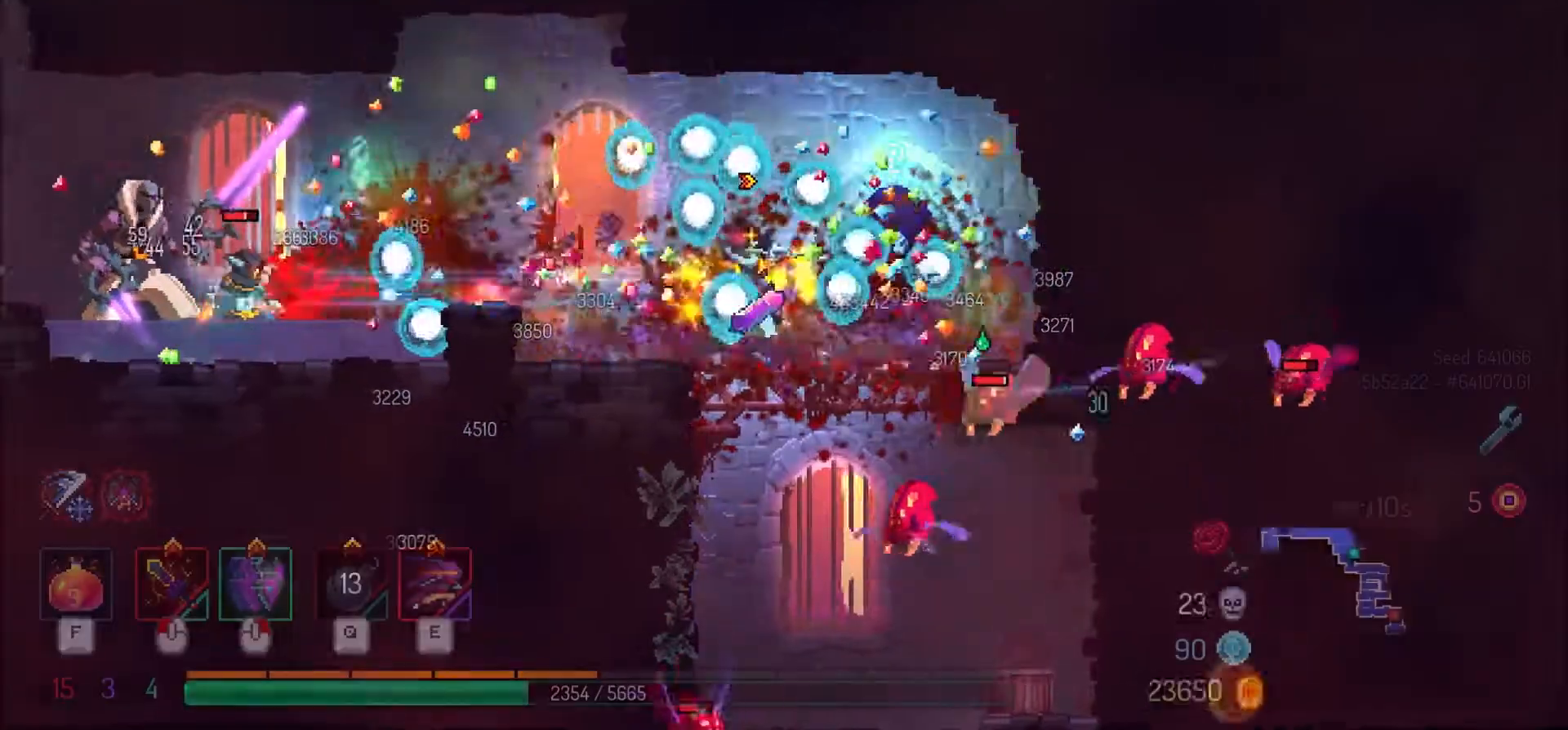
{"keys": ["s"], "mouse": [], "events": [[100, "s", "down"], [134, "d", "up"], [167, "space", "down"], [234, "space", "up"], [367, "space", "down"], [434, "space", "up"]]}
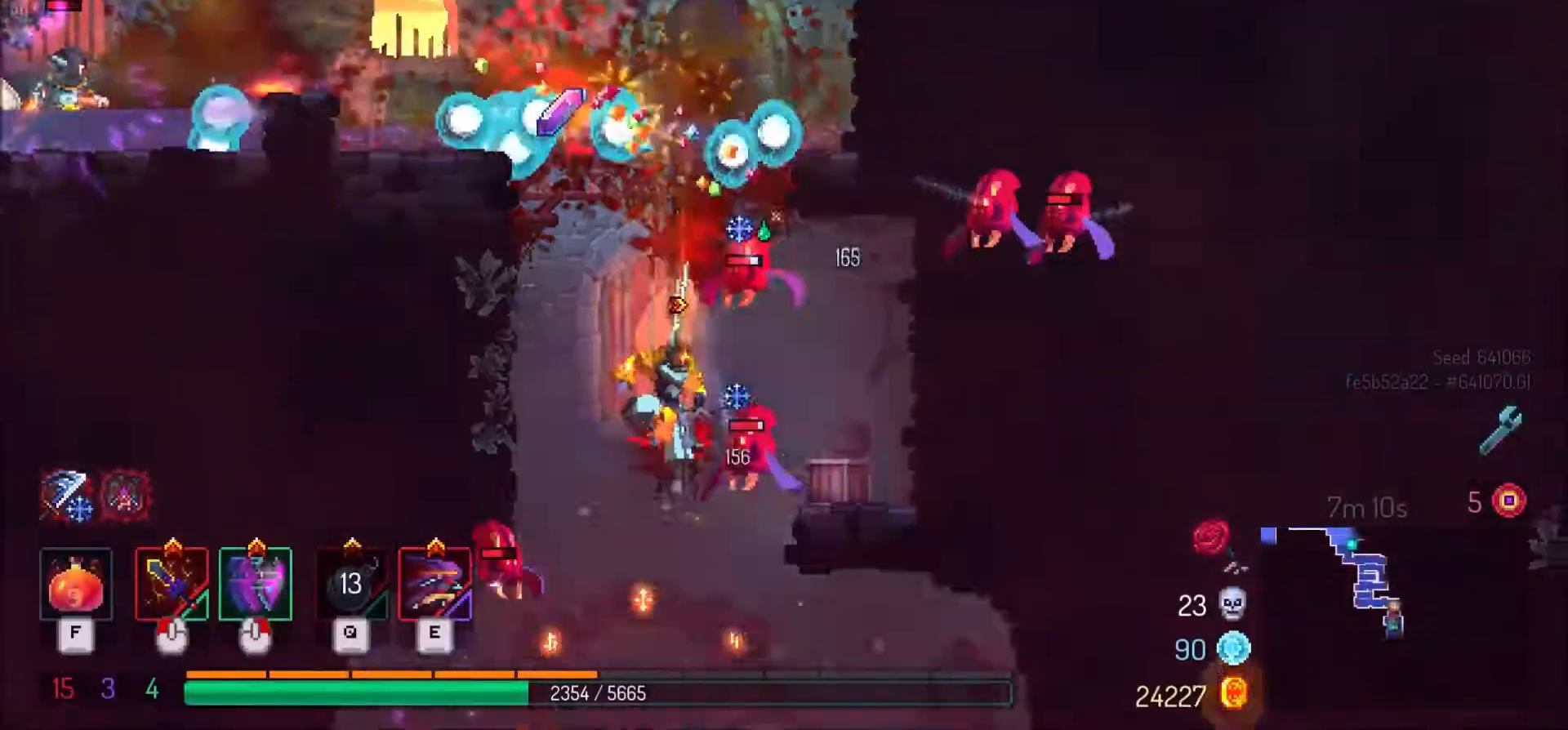
{"keys": ["d"], "mouse": [], "events": [[434, "d", "down"], [434, "s", "up"]]}
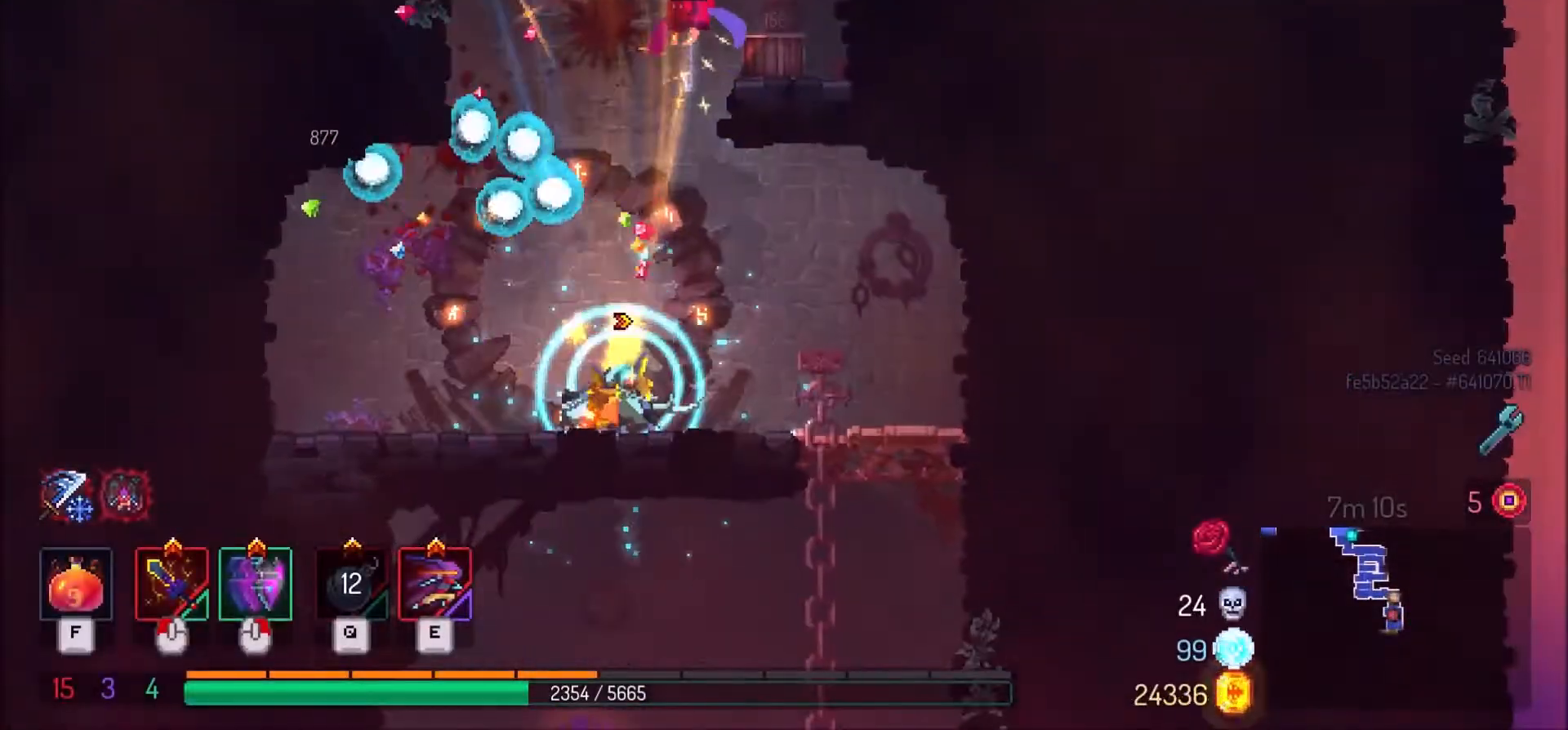
{"keys": ["s"], "mouse": [], "events": [[100, "shift_l", "down"], [301, "s", "down"], [301, "shift_l", "up"], [367, "d", "up"], [401, "space", "down"], [467, "space", "up"]]}